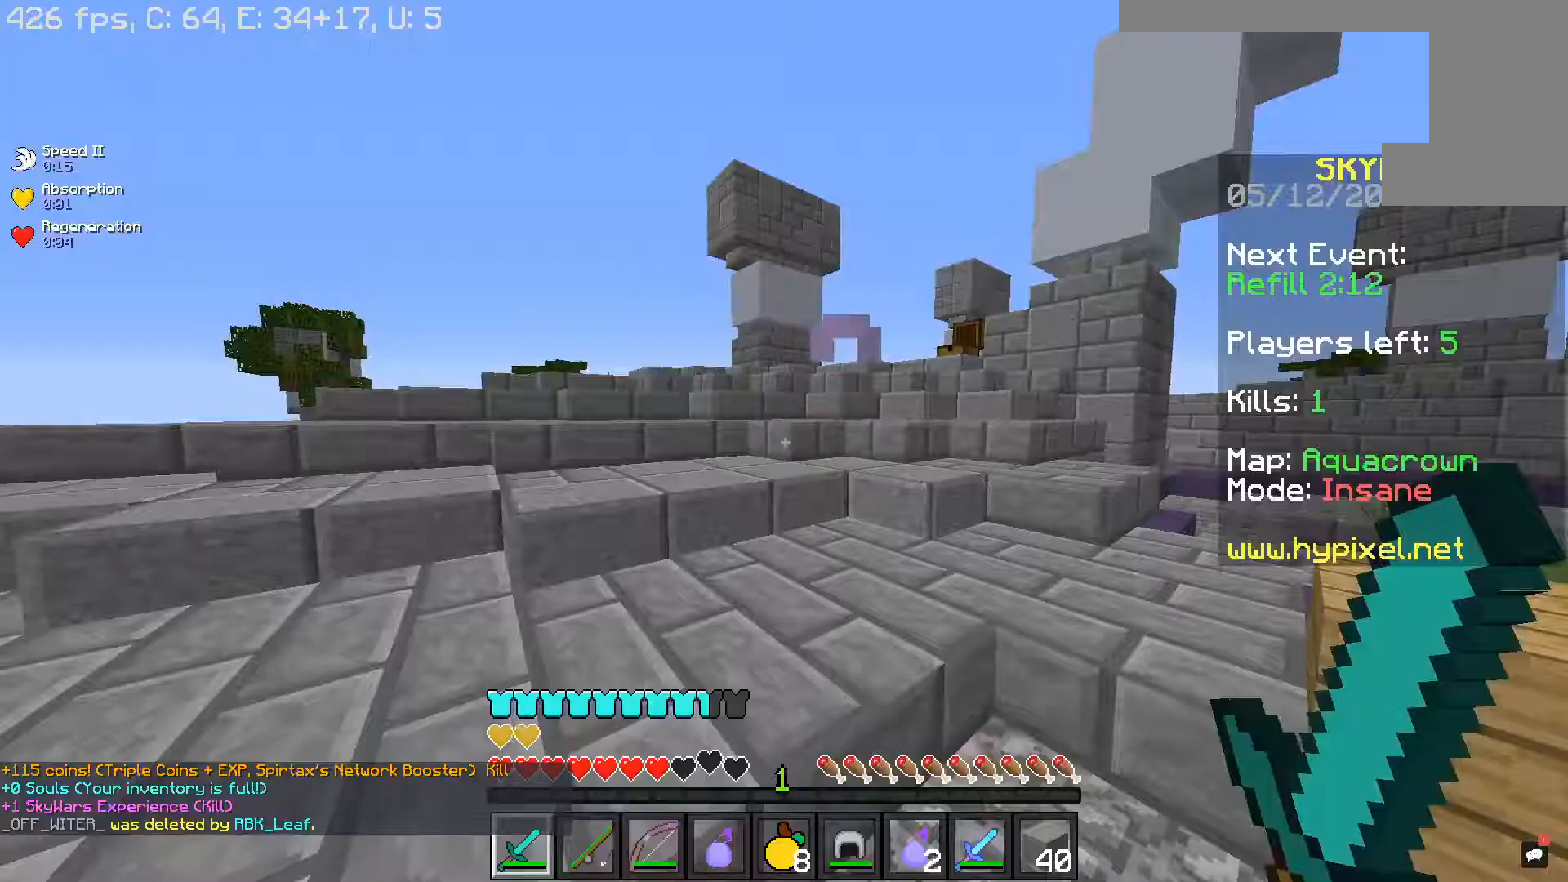
Gameplay with keyboard and mouse; each line is a JSON object with the keys and mouse buttons held at the frame after it. "events" lists presses ("down") and releases ("up") of "a", "d", "s", "space", "w", "mouse_left" and "mouse_right" between this image and that frame as [ms after this image, input, new state], when the widget could be followed in between. "mouse_left", "mouse_right" = the "left", "right" buttons of the "mouse" list. No other keys are recorded. Fast repeated clicks can show as one long hold. Mouse movement is not recorded.
{"keys": [], "mouse": [], "events": []}
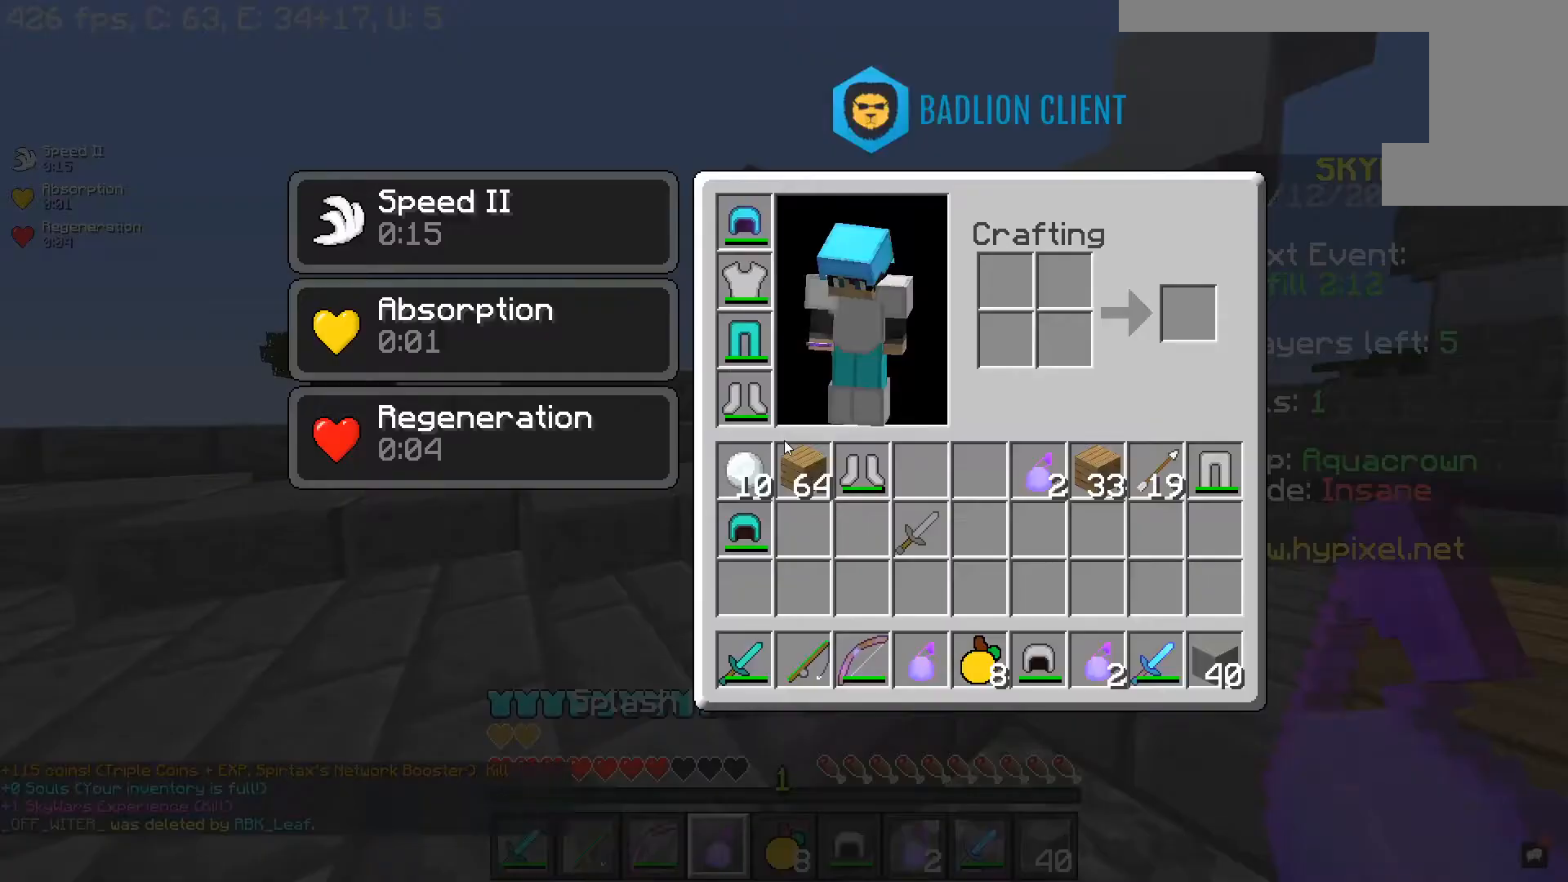
{"keys": [], "mouse": [], "events": []}
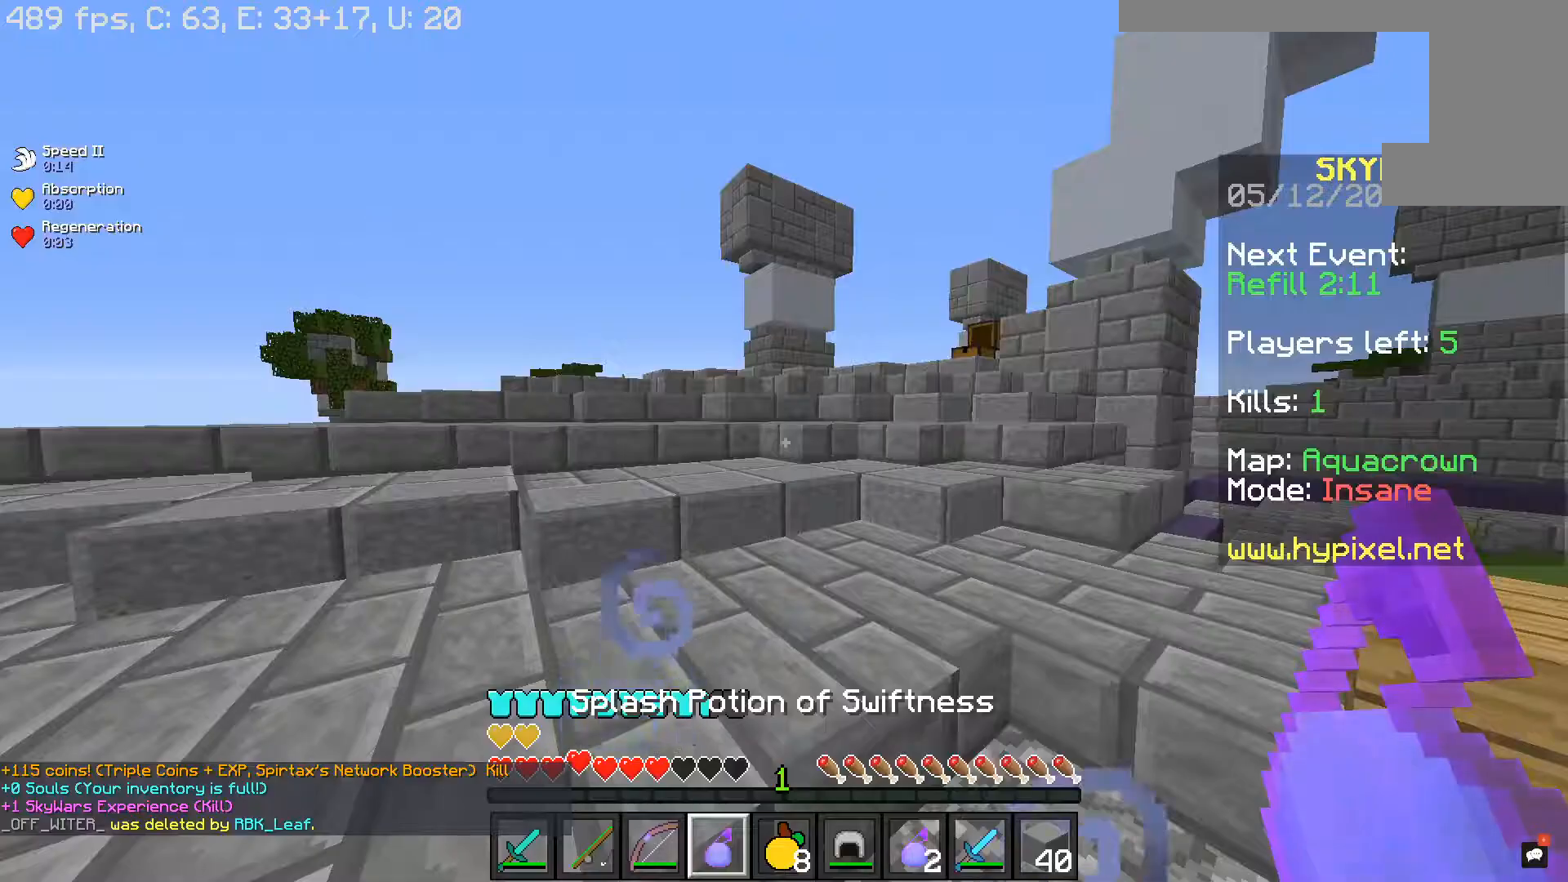
{"keys": ["a", "space", "w"], "mouse": [], "events": [[50, "w", "down"], [450, "space", "down"], [500, "a", "down"]]}
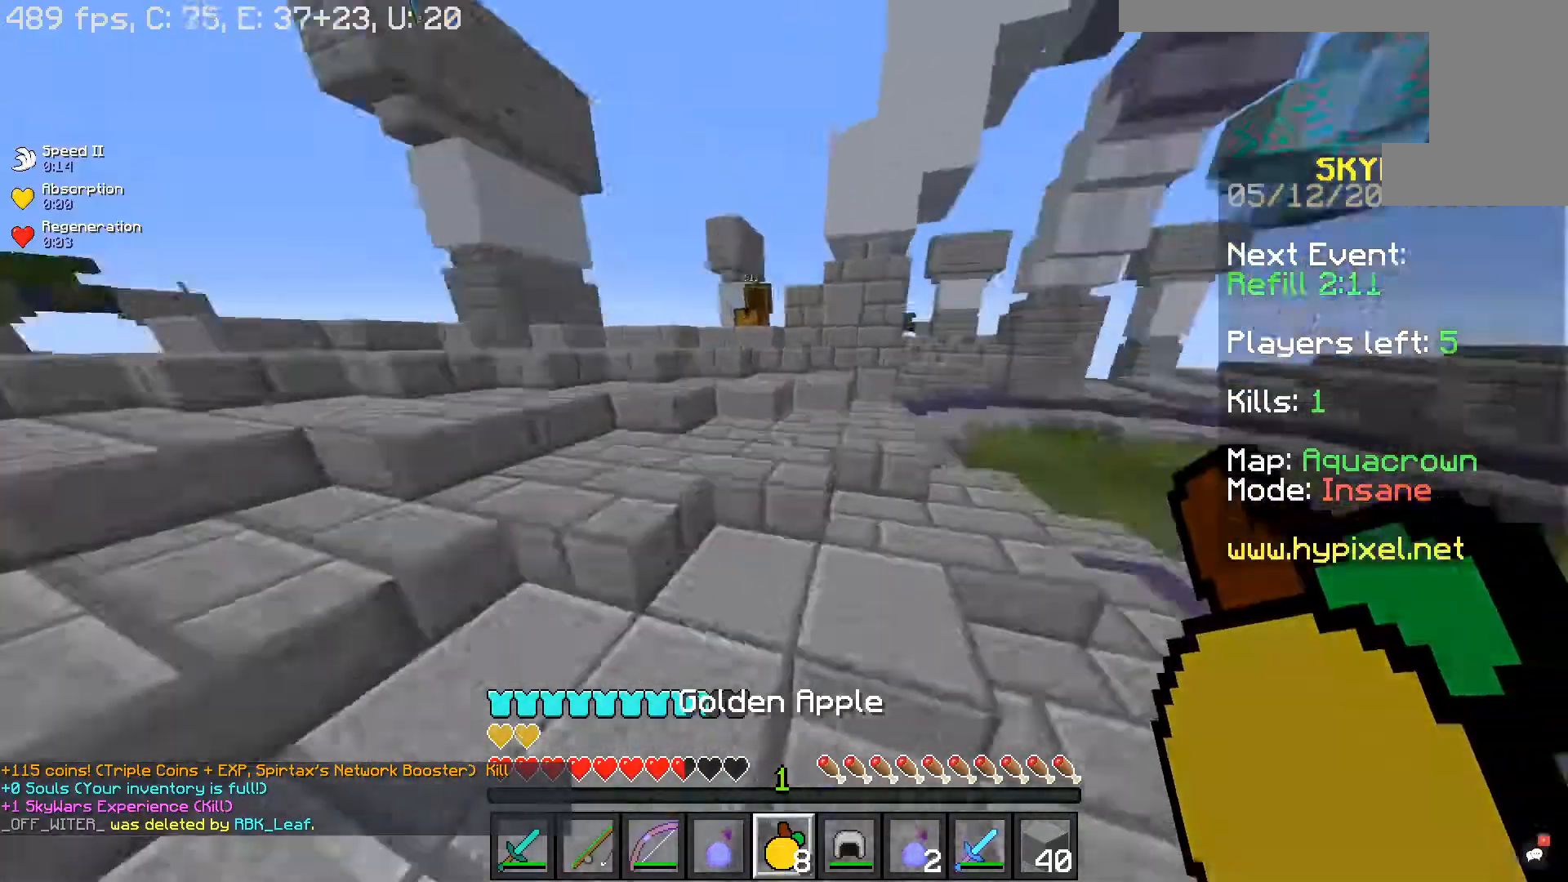
{"keys": ["d", "s"], "mouse": ["right"], "events": [[50, "mouse_right", "down"], [100, "w", "up"], [200, "s", "down"], [217, "space", "up"], [300, "d", "down"], [450, "a", "up"]]}
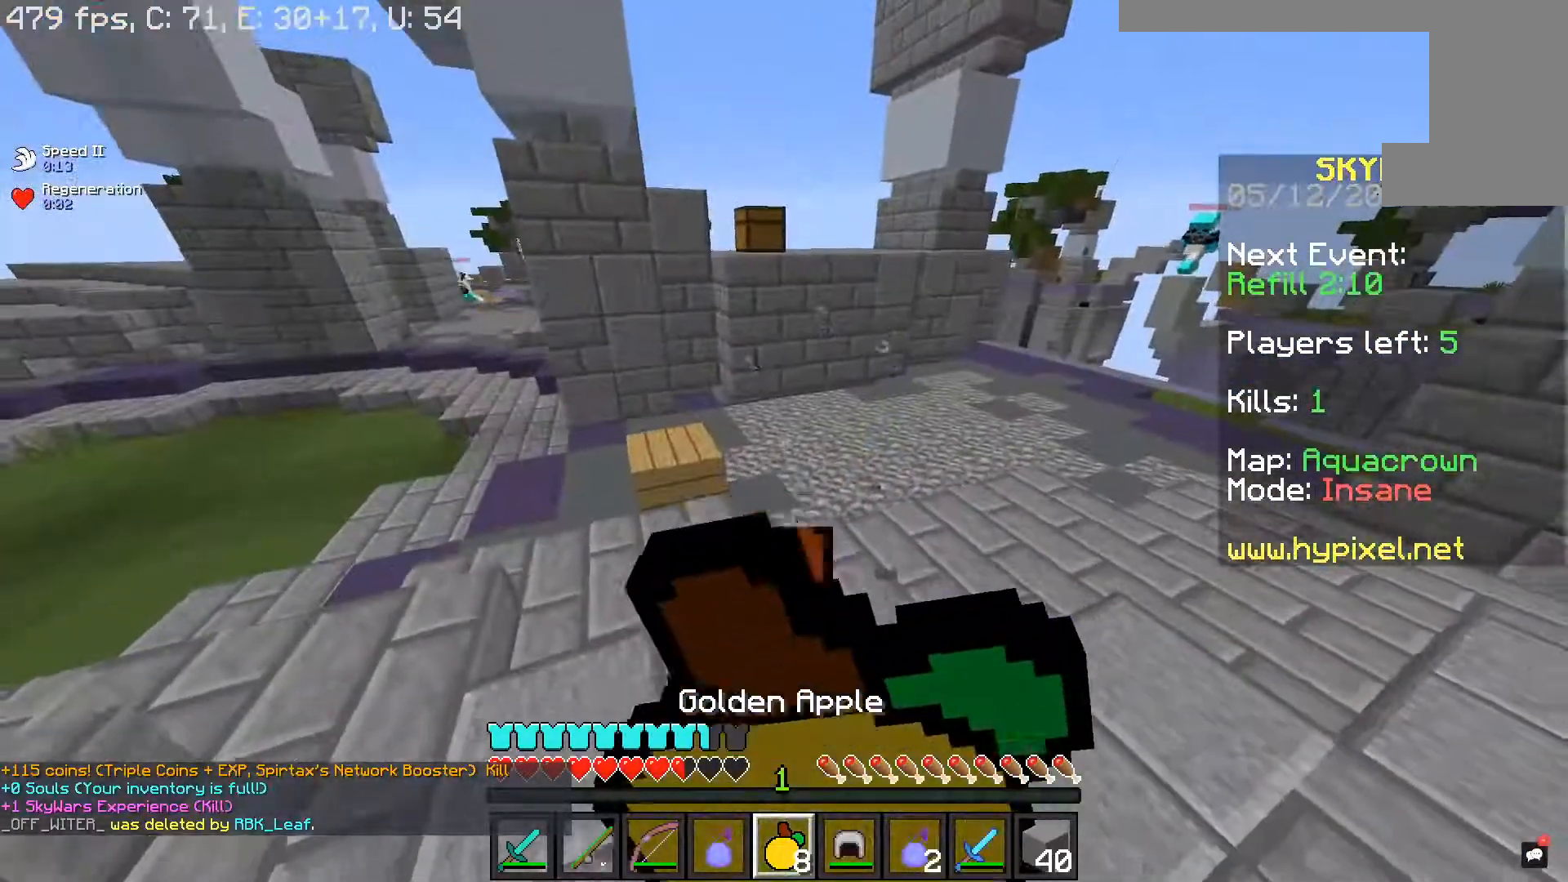
{"keys": ["a", "d"], "mouse": ["right"], "events": [[150, "a", "down"], [400, "a", "up"], [500, "a", "down"], [500, "s", "up"]]}
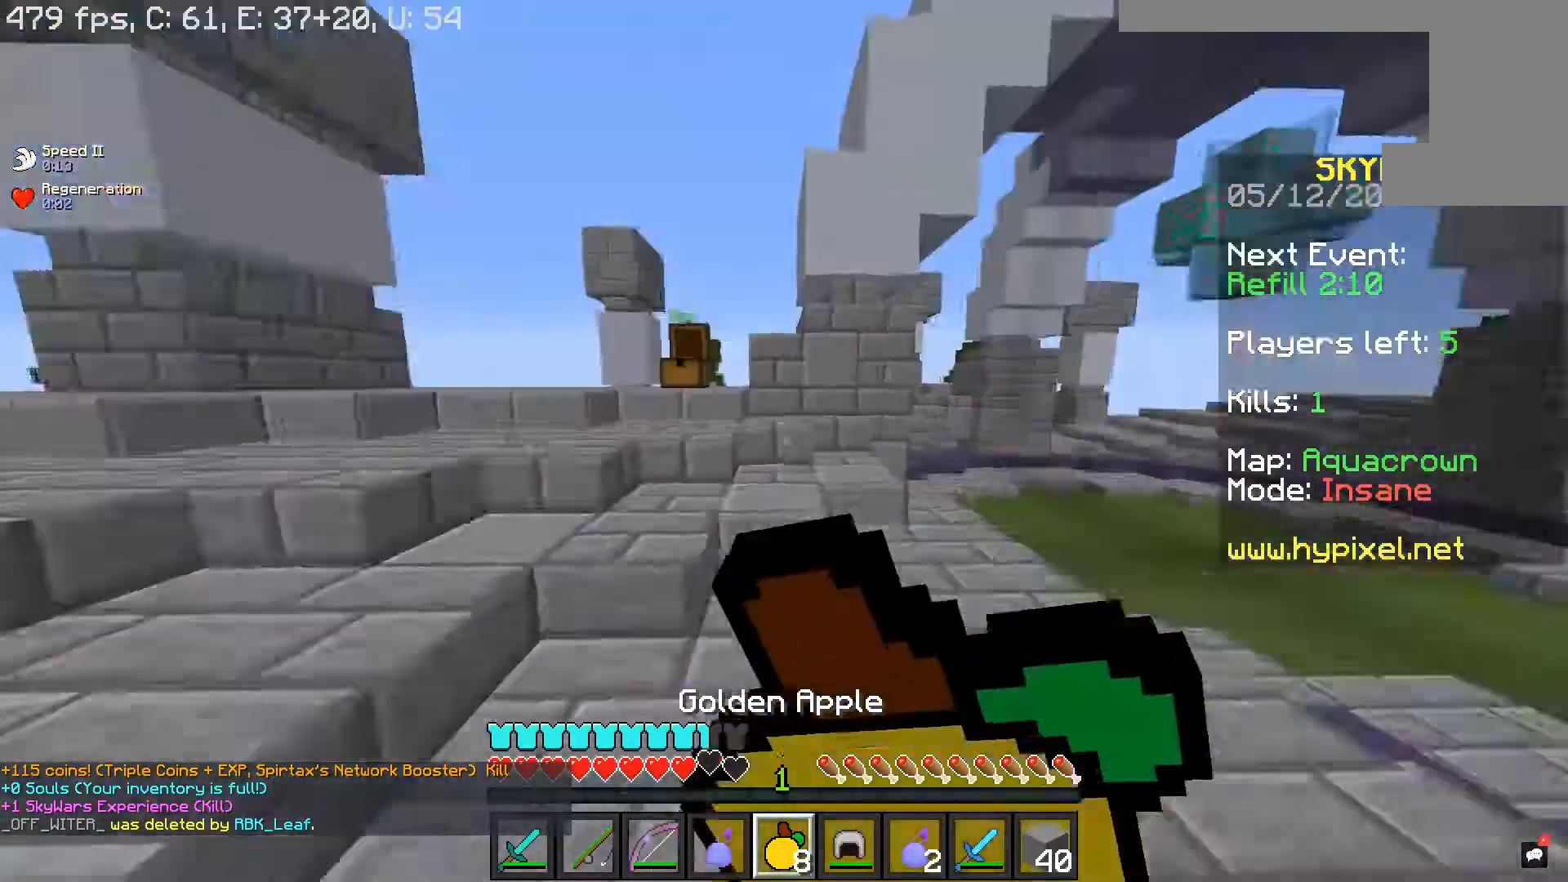
{"keys": ["d", "w"], "mouse": ["right"], "events": [[100, "d", "up"], [150, "w", "down"], [300, "d", "down"], [367, "a", "up"]]}
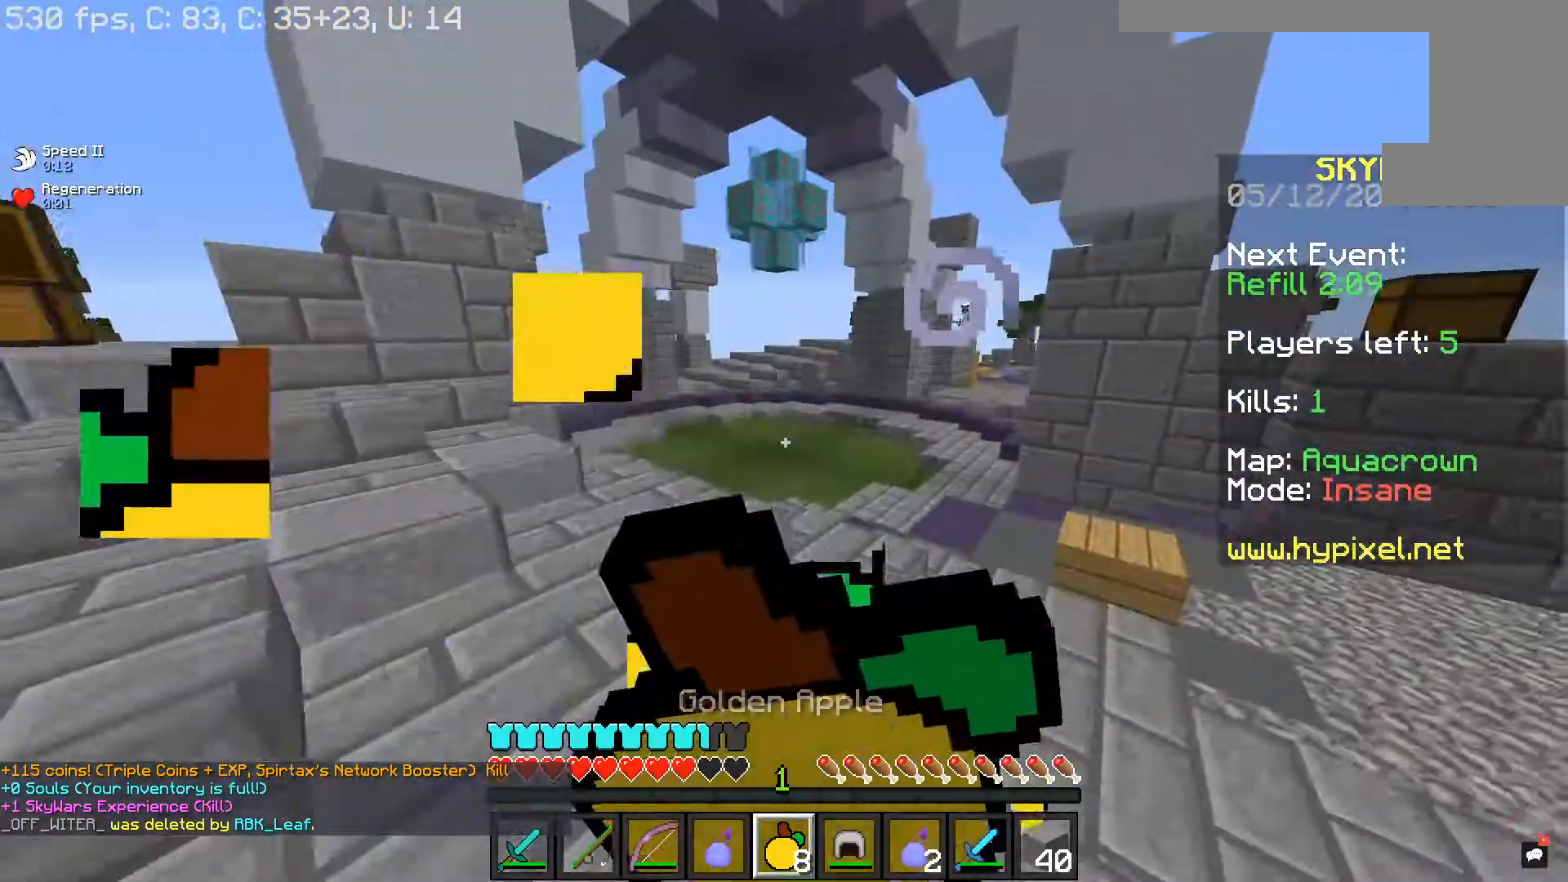
{"keys": ["w"], "mouse": [], "events": [[100, "d", "up"], [317, "mouse_right", "up"]]}
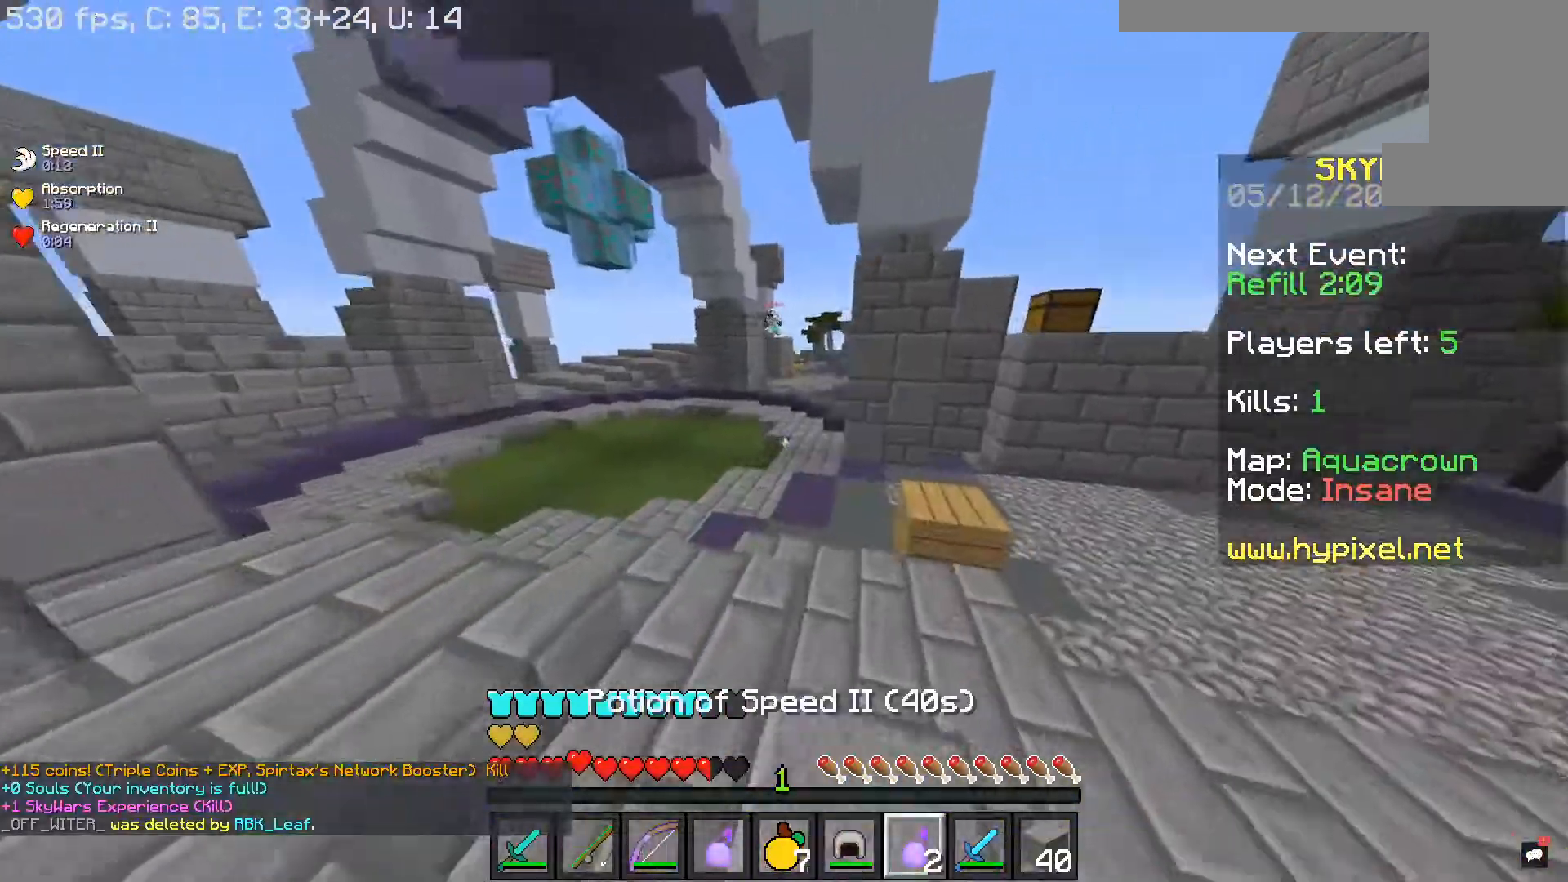
{"keys": ["a", "space", "w"], "mouse": [], "events": [[350, "a", "down"], [450, "space", "down"]]}
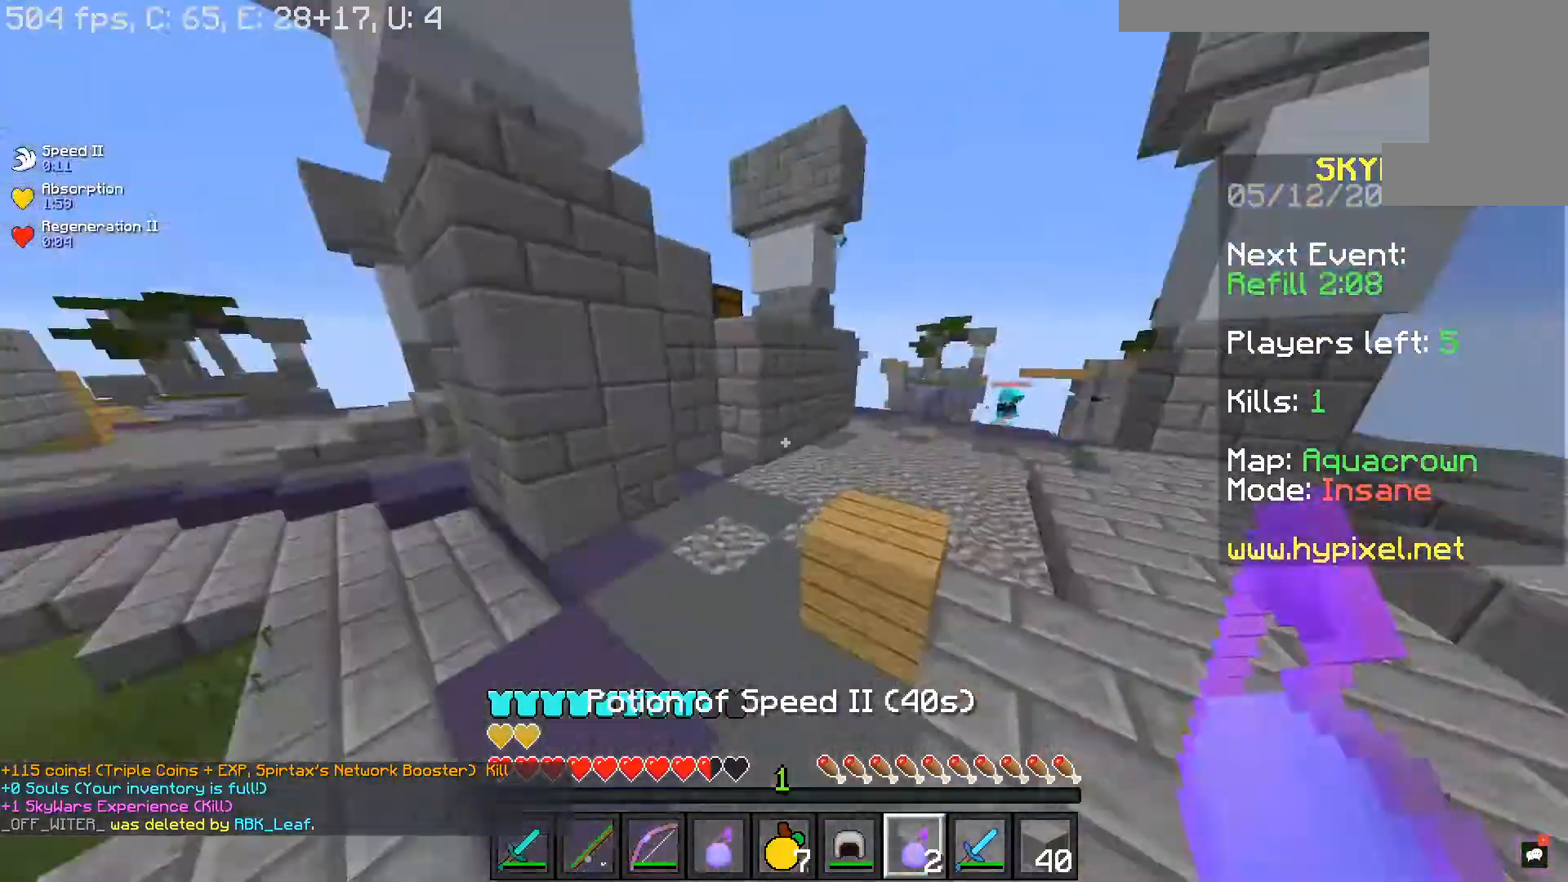
{"keys": ["w"], "mouse": [], "events": [[100, "w", "up"], [200, "space", "up"], [250, "w", "down"], [417, "a", "up"]]}
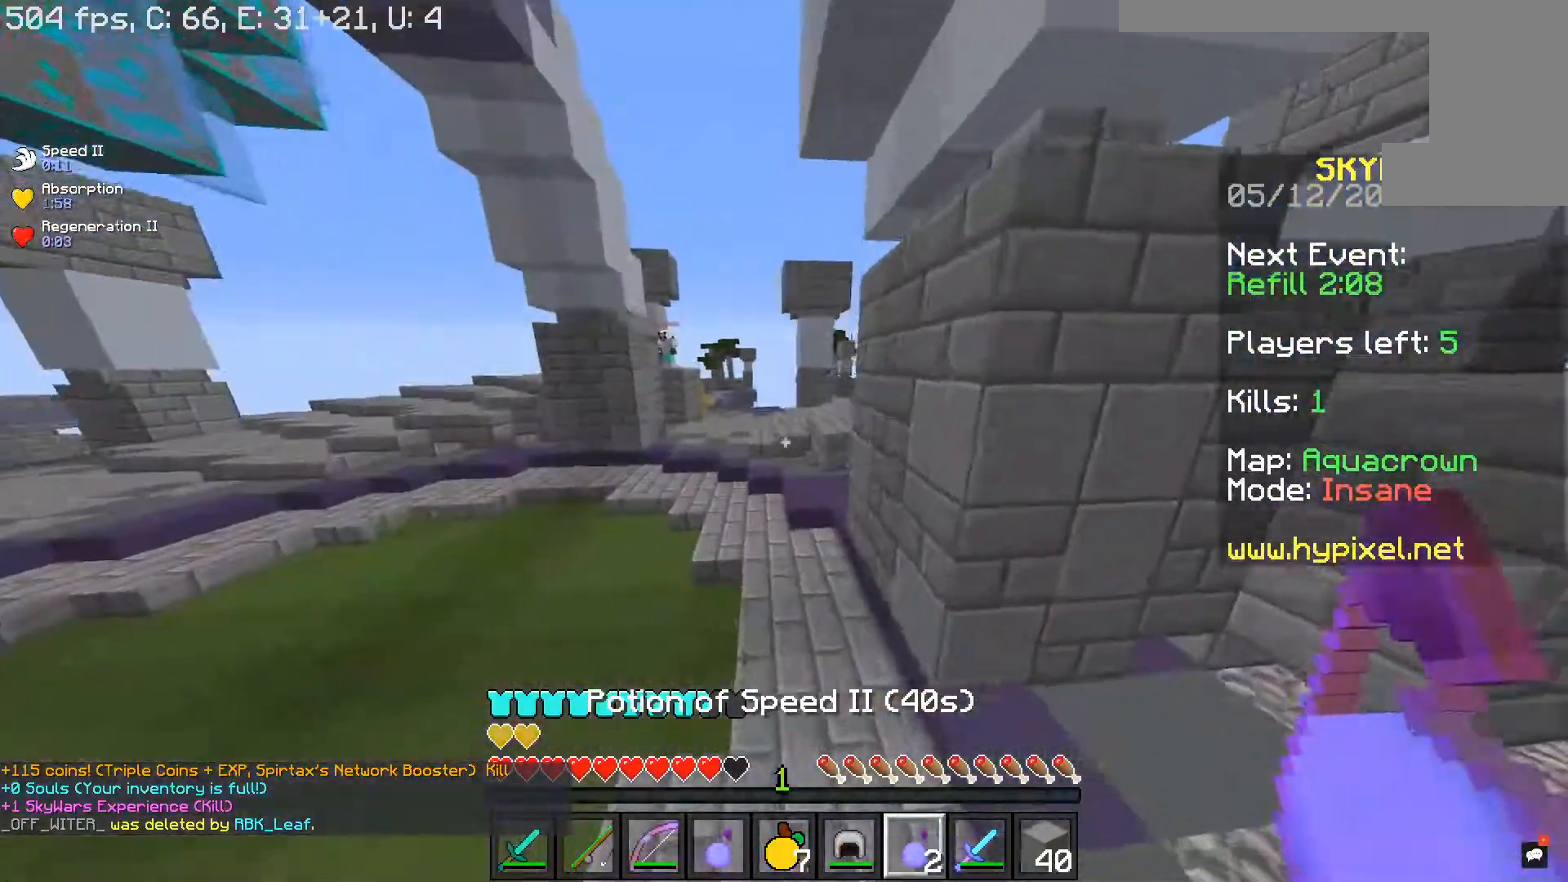
{"keys": ["w"], "mouse": [], "events": []}
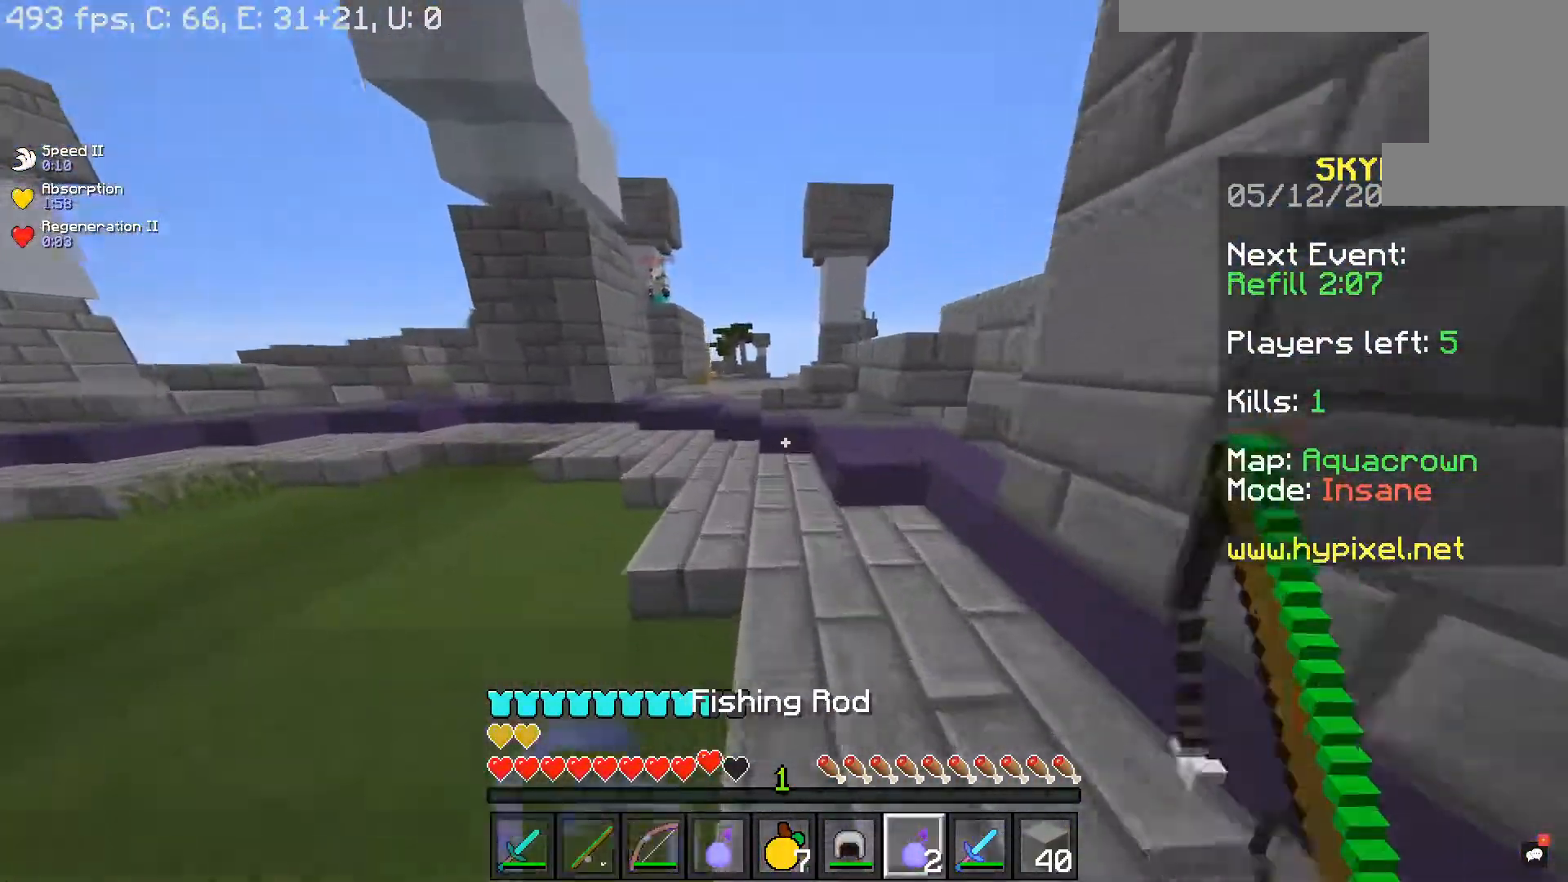
{"keys": ["w"], "mouse": [], "events": []}
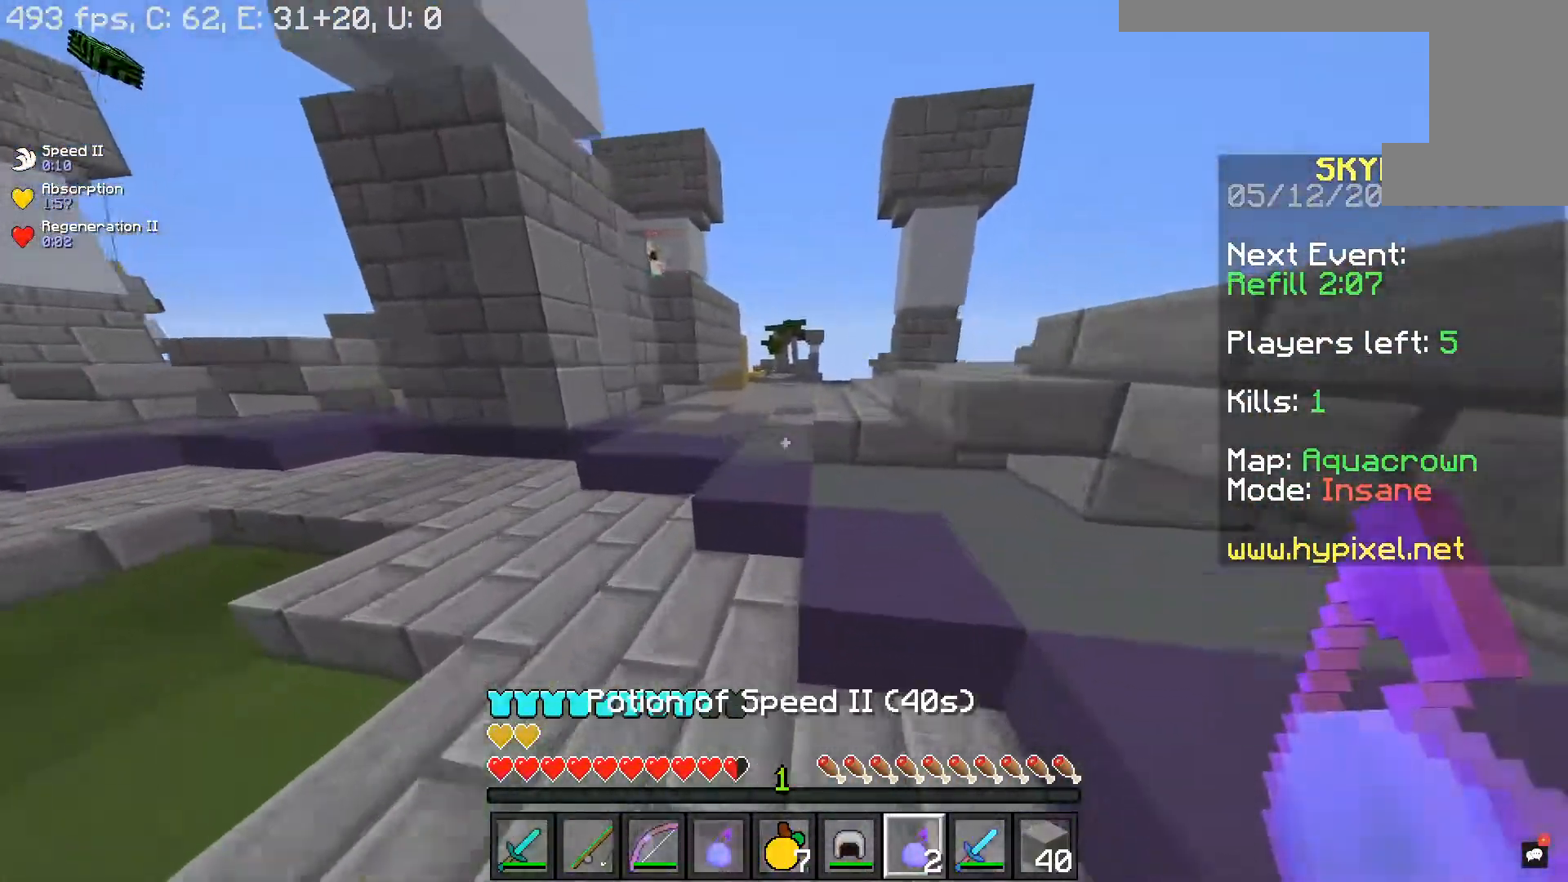
{"keys": ["w"], "mouse": [], "events": []}
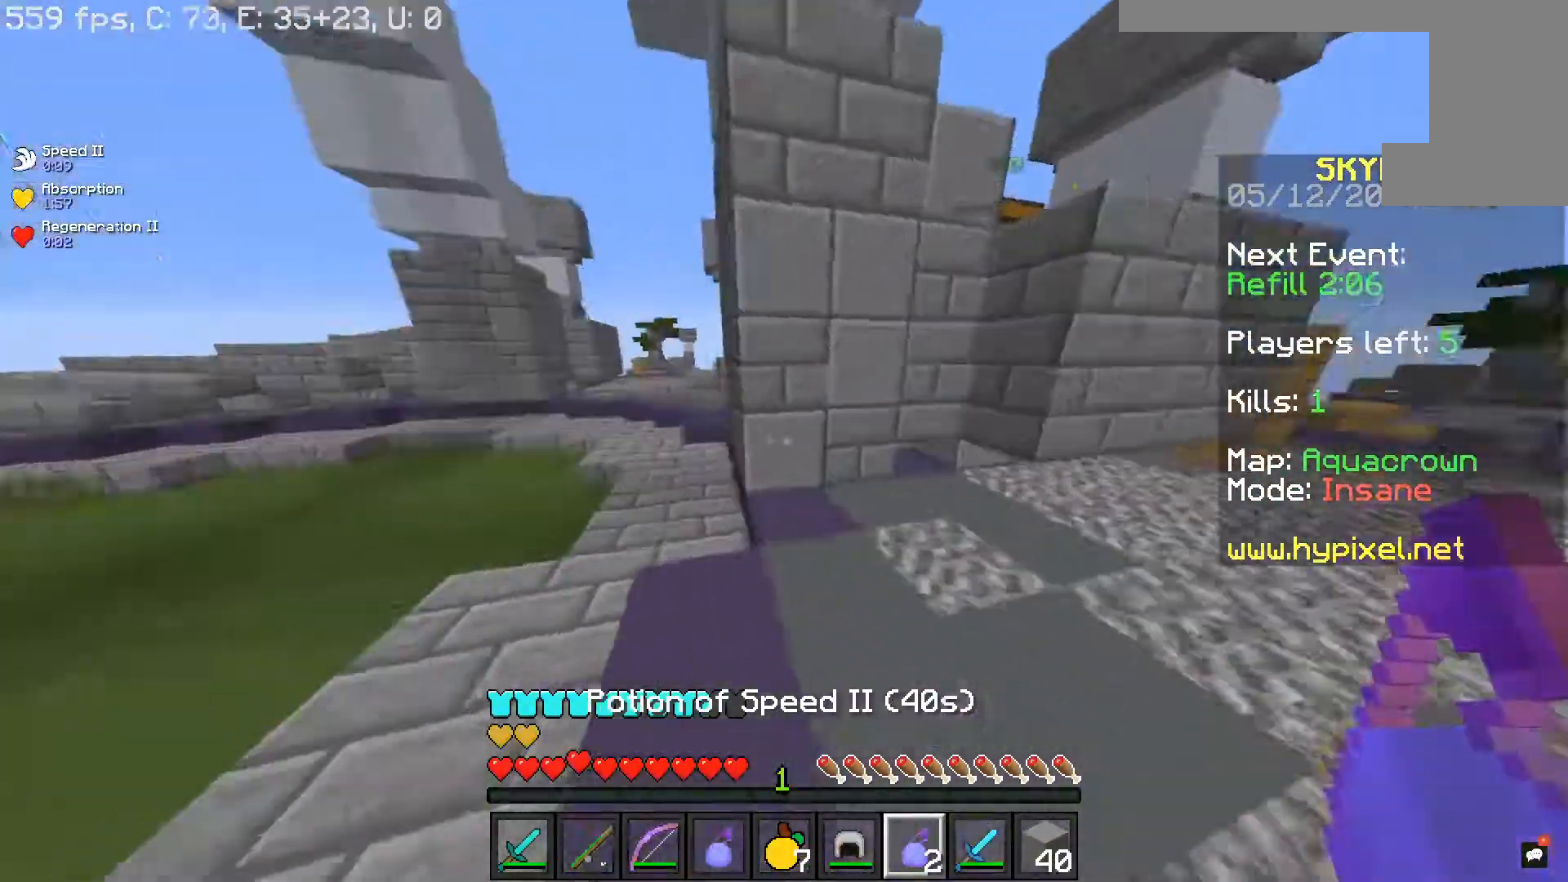
{"keys": ["a", "w"], "mouse": [], "events": [[200, "a", "down"]]}
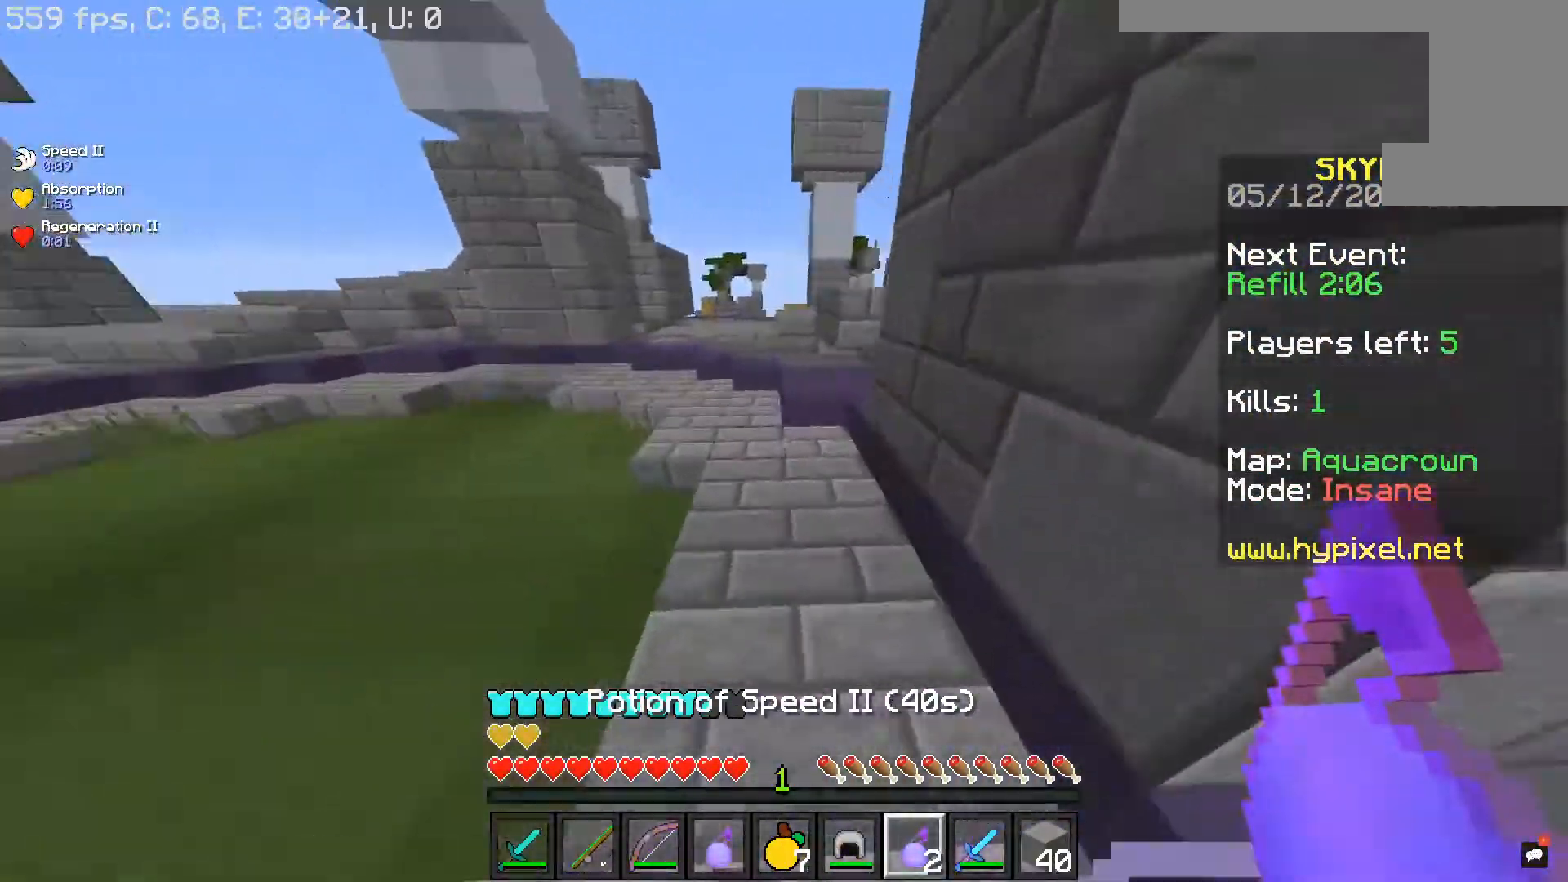
{"keys": ["w"], "mouse": ["right"], "events": [[117, "a", "up"], [350, "mouse_right", "down"]]}
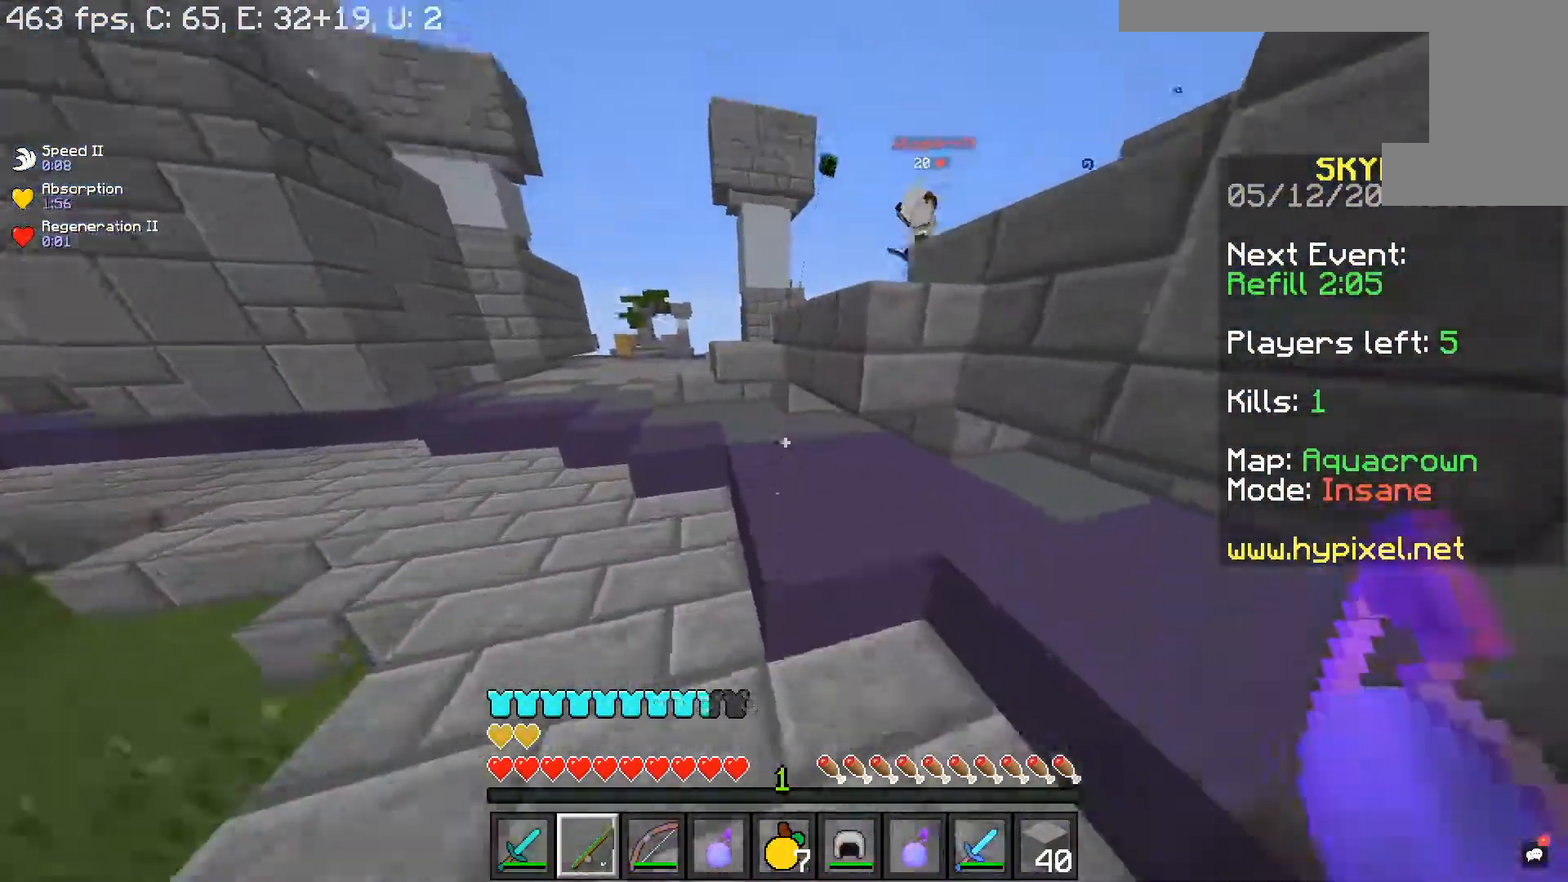
{"keys": ["a", "w"], "mouse": [], "events": [[33, "mouse_right", "up"], [200, "a", "down"]]}
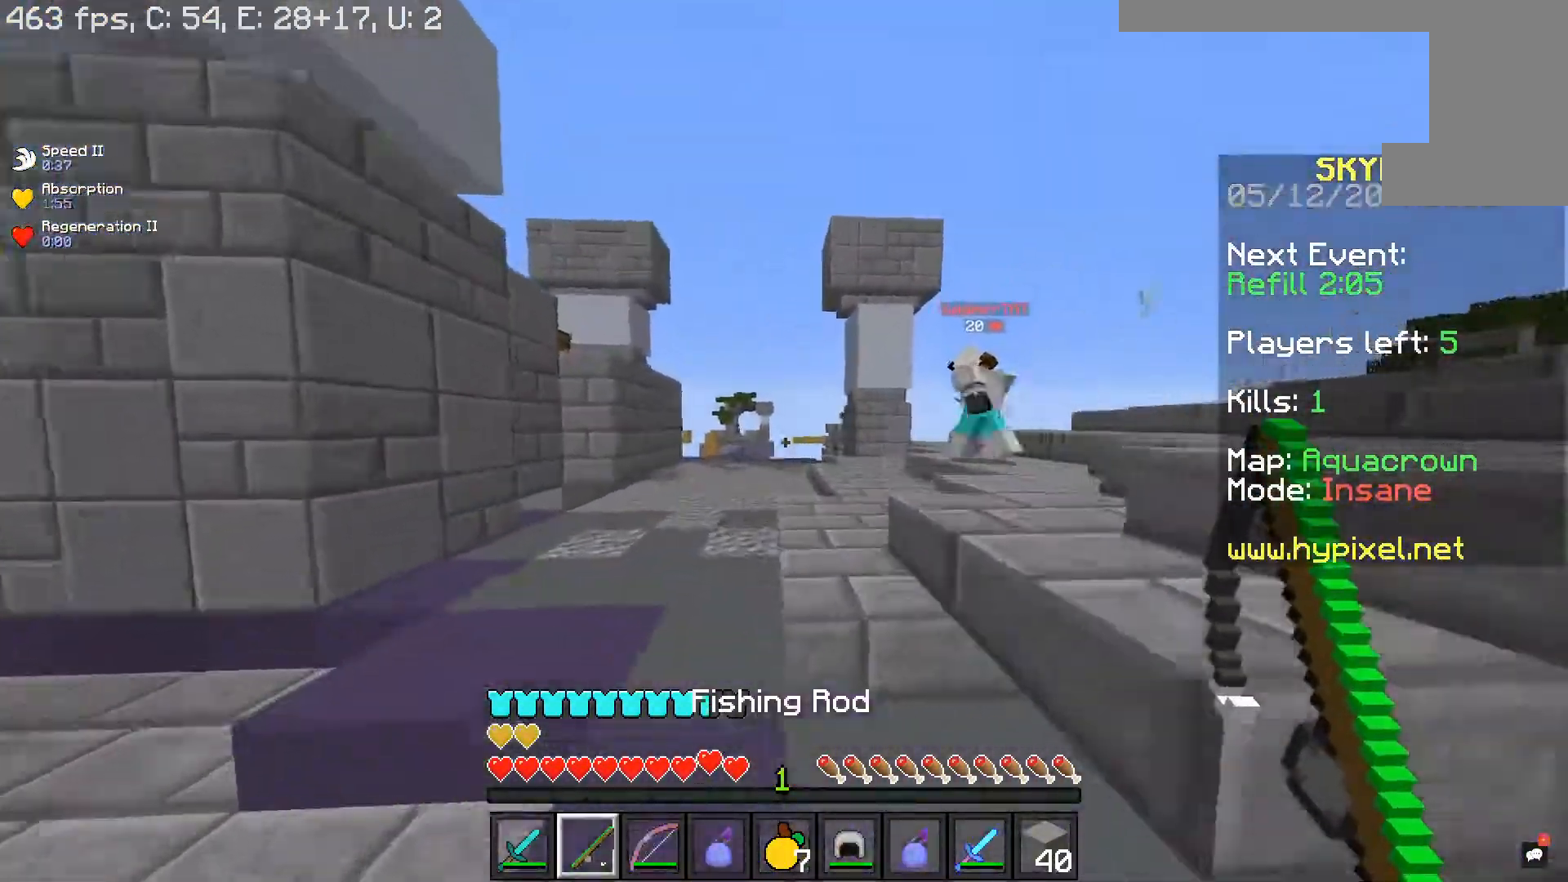
{"keys": ["w"], "mouse": ["left"], "events": [[17, "a", "up"], [200, "mouse_left", "down"]]}
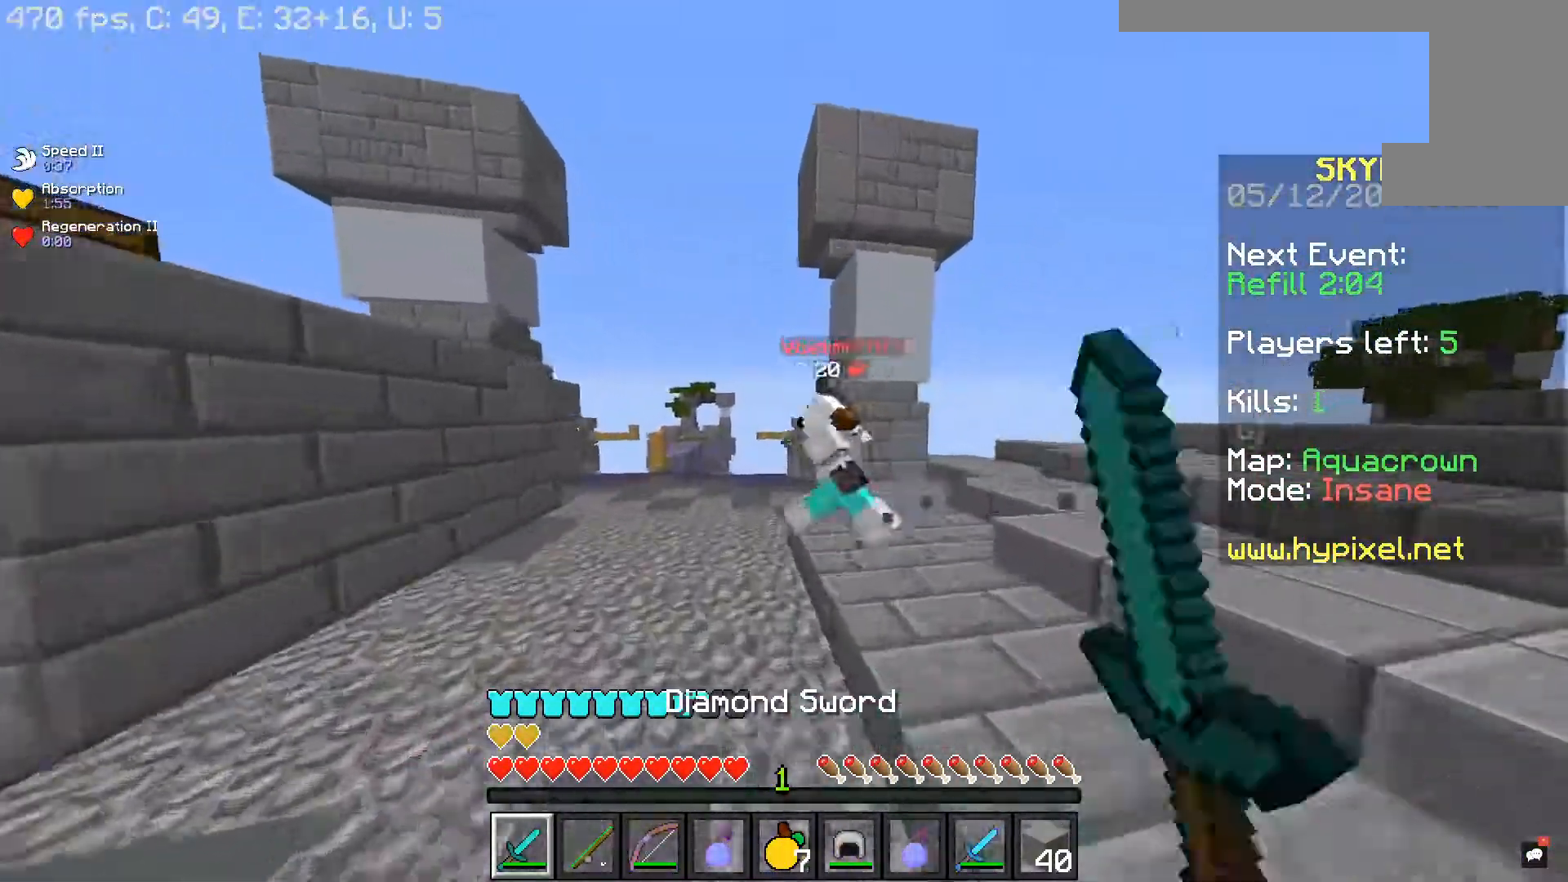
{"keys": ["w"], "mouse": ["left"], "events": []}
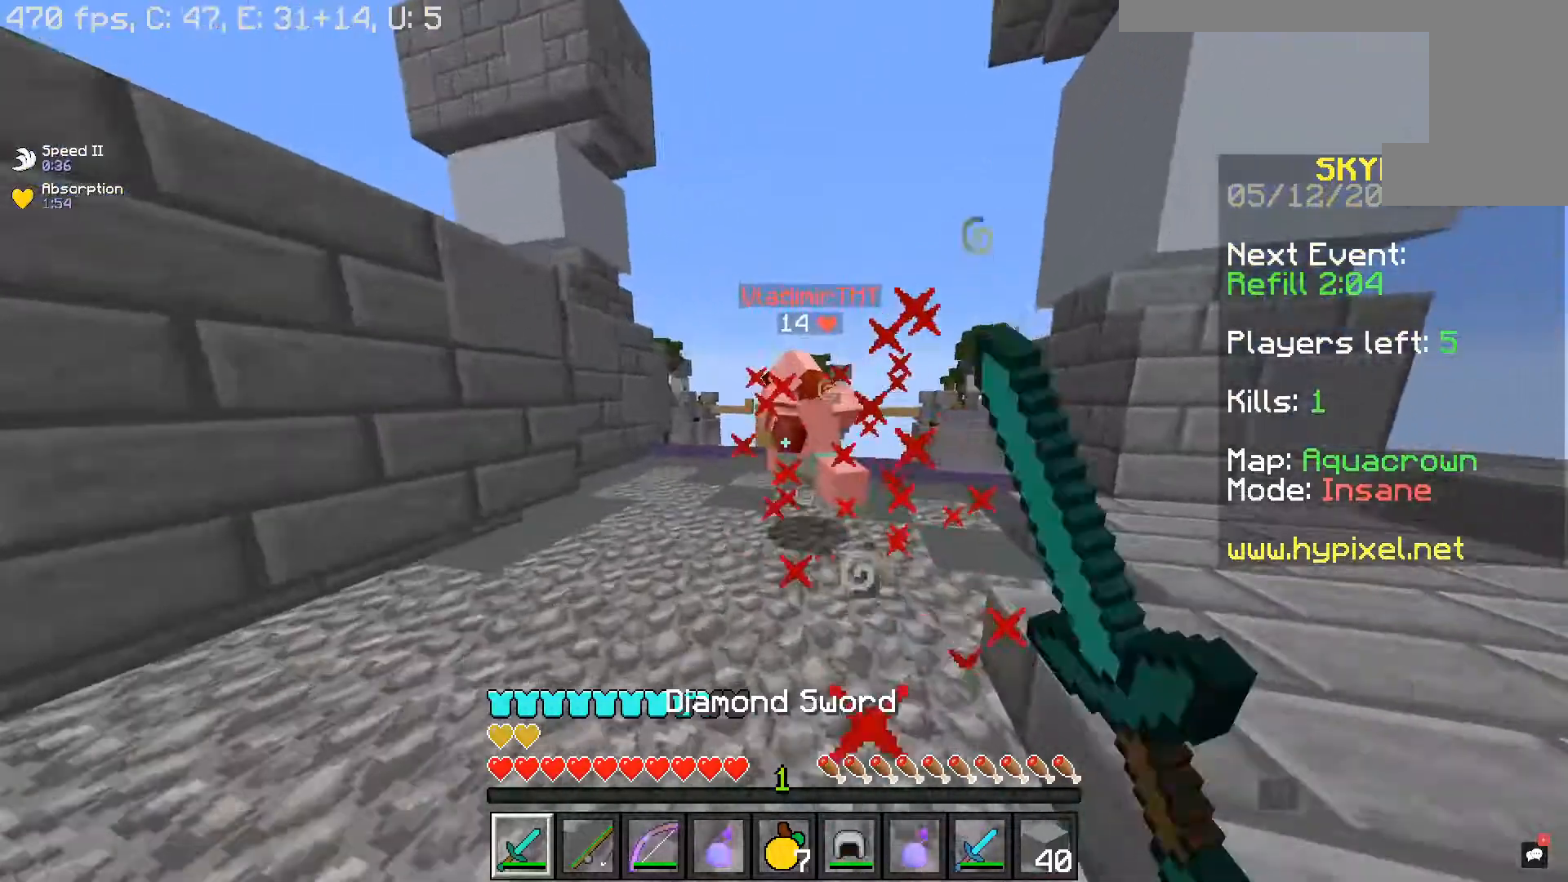
{"keys": ["w"], "mouse": ["left"], "events": []}
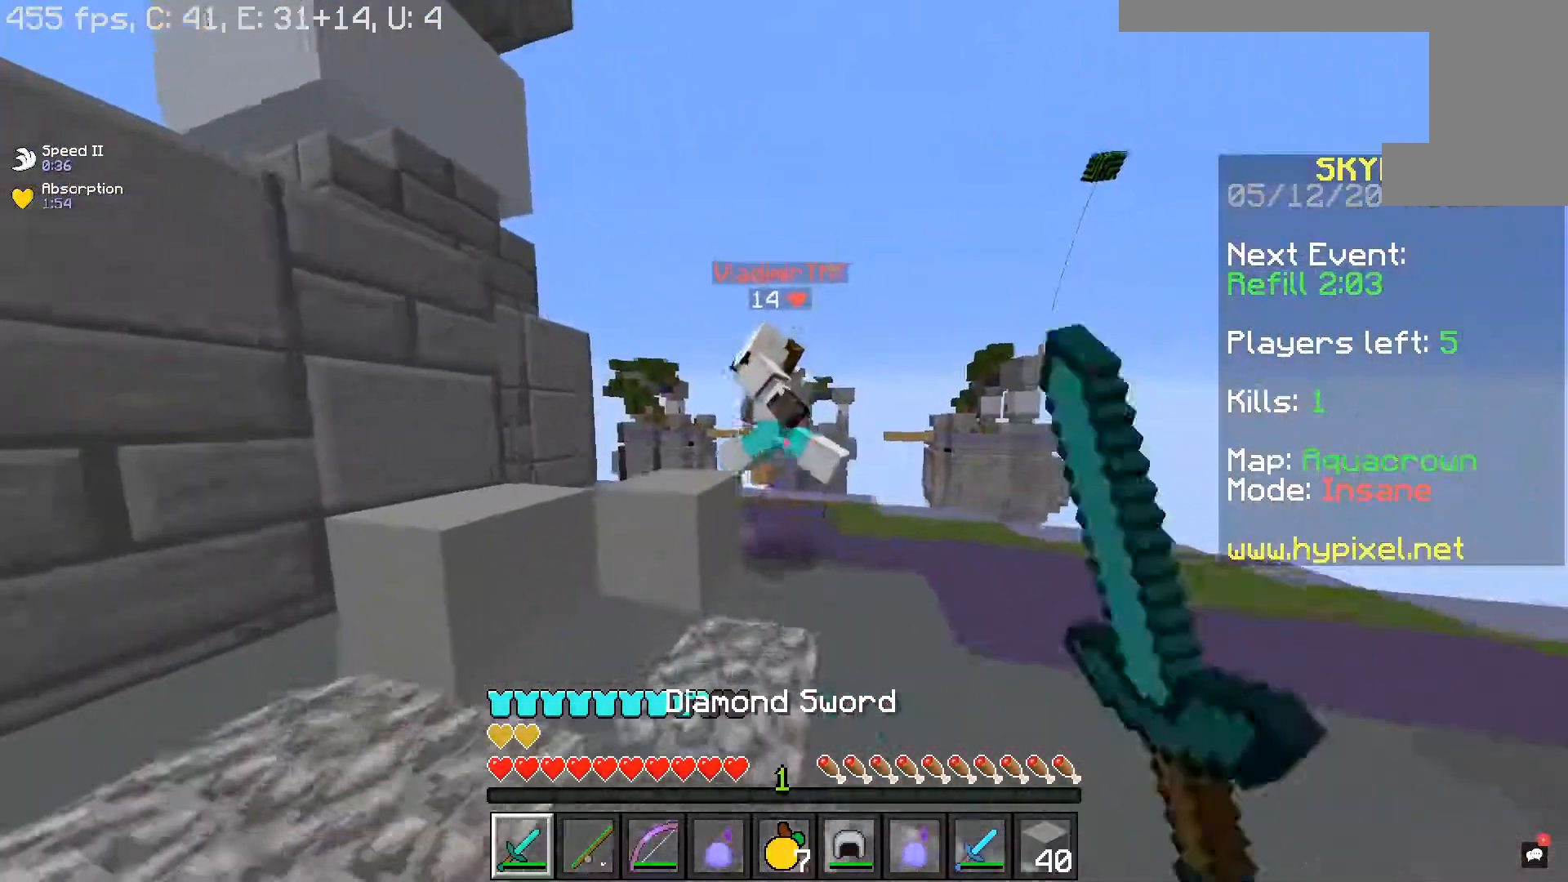
{"keys": ["d", "w"], "mouse": ["left"], "events": [[150, "a", "down"], [317, "a", "up"], [350, "d", "down"]]}
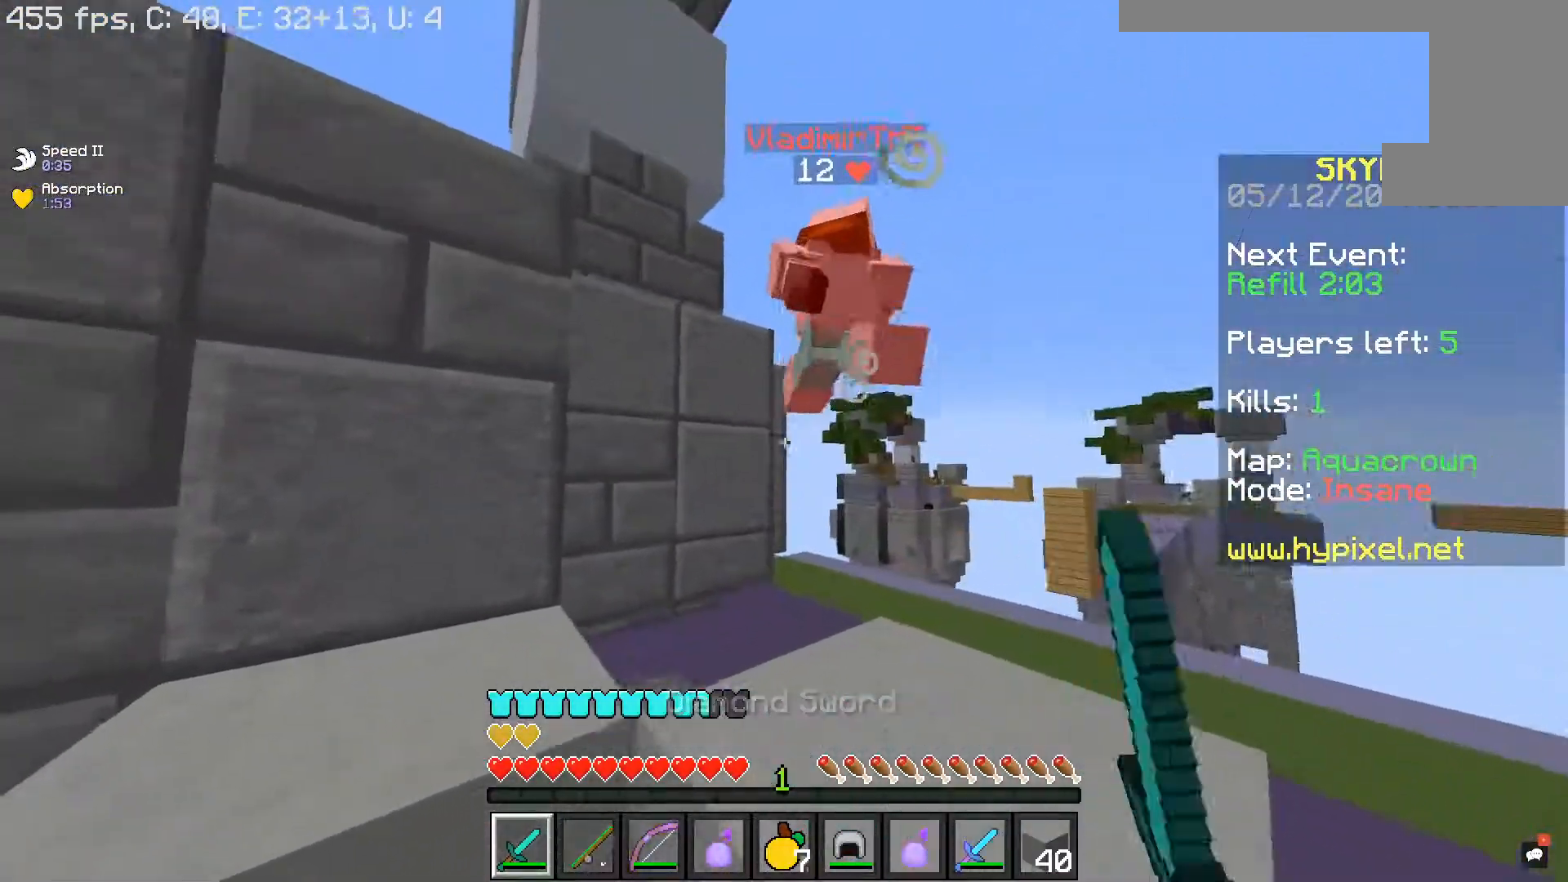
{"keys": ["d", "space", "w"], "mouse": [], "events": [[283, "mouse_left", "up"], [350, "space", "down"]]}
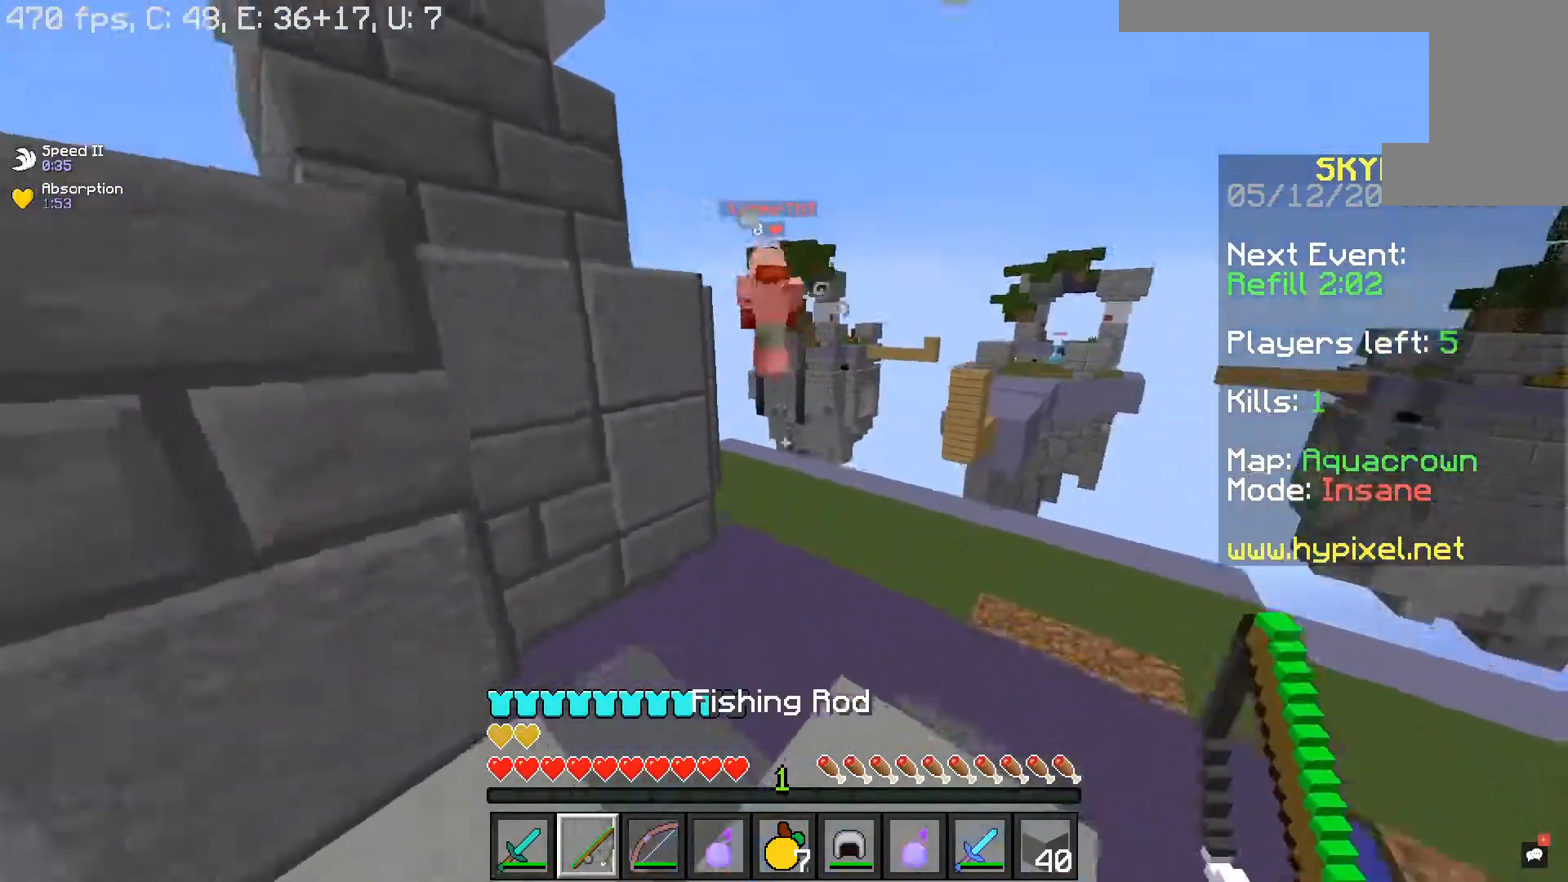
{"keys": ["d", "w"], "mouse": [], "events": [[117, "space", "up"], [250, "mouse_right", "down"], [417, "mouse_right", "up"]]}
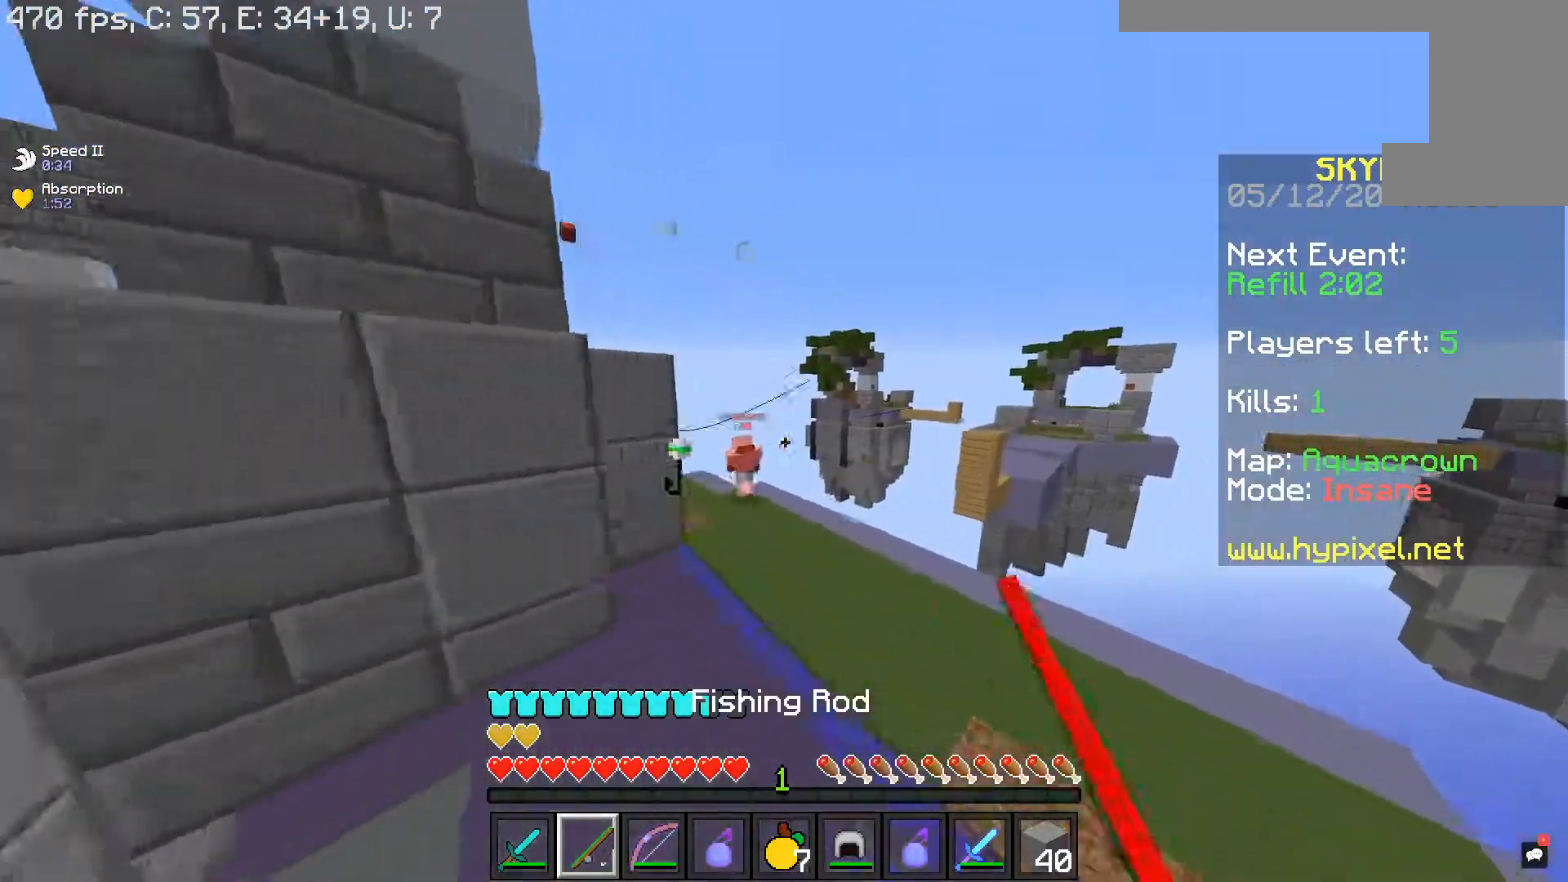
{"keys": ["w"], "mouse": [], "events": [[117, "d", "up"]]}
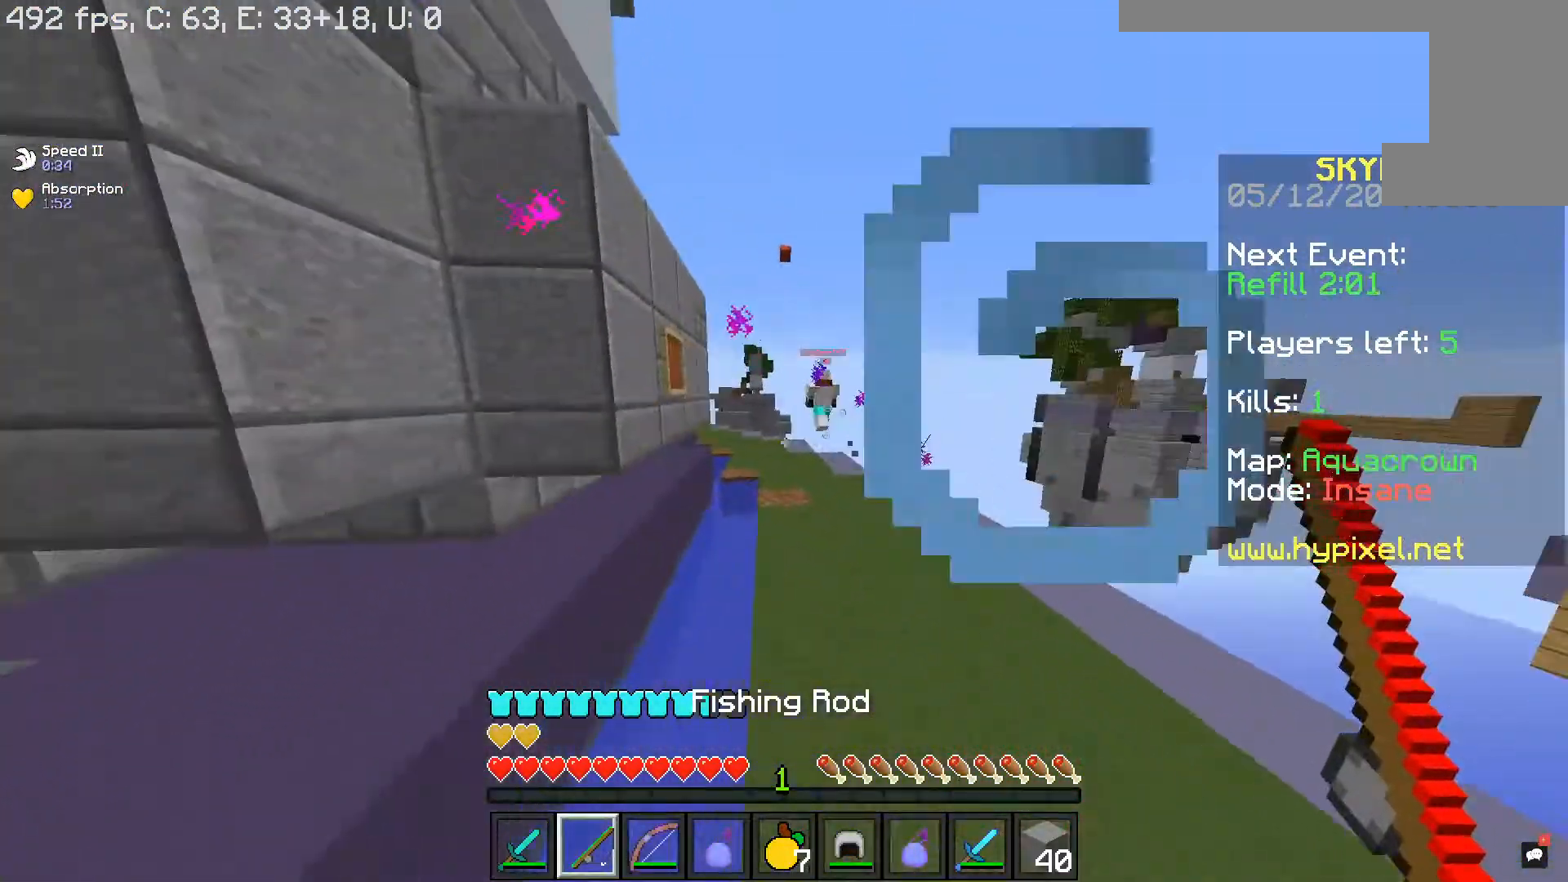
{"keys": ["w"], "mouse": [], "events": []}
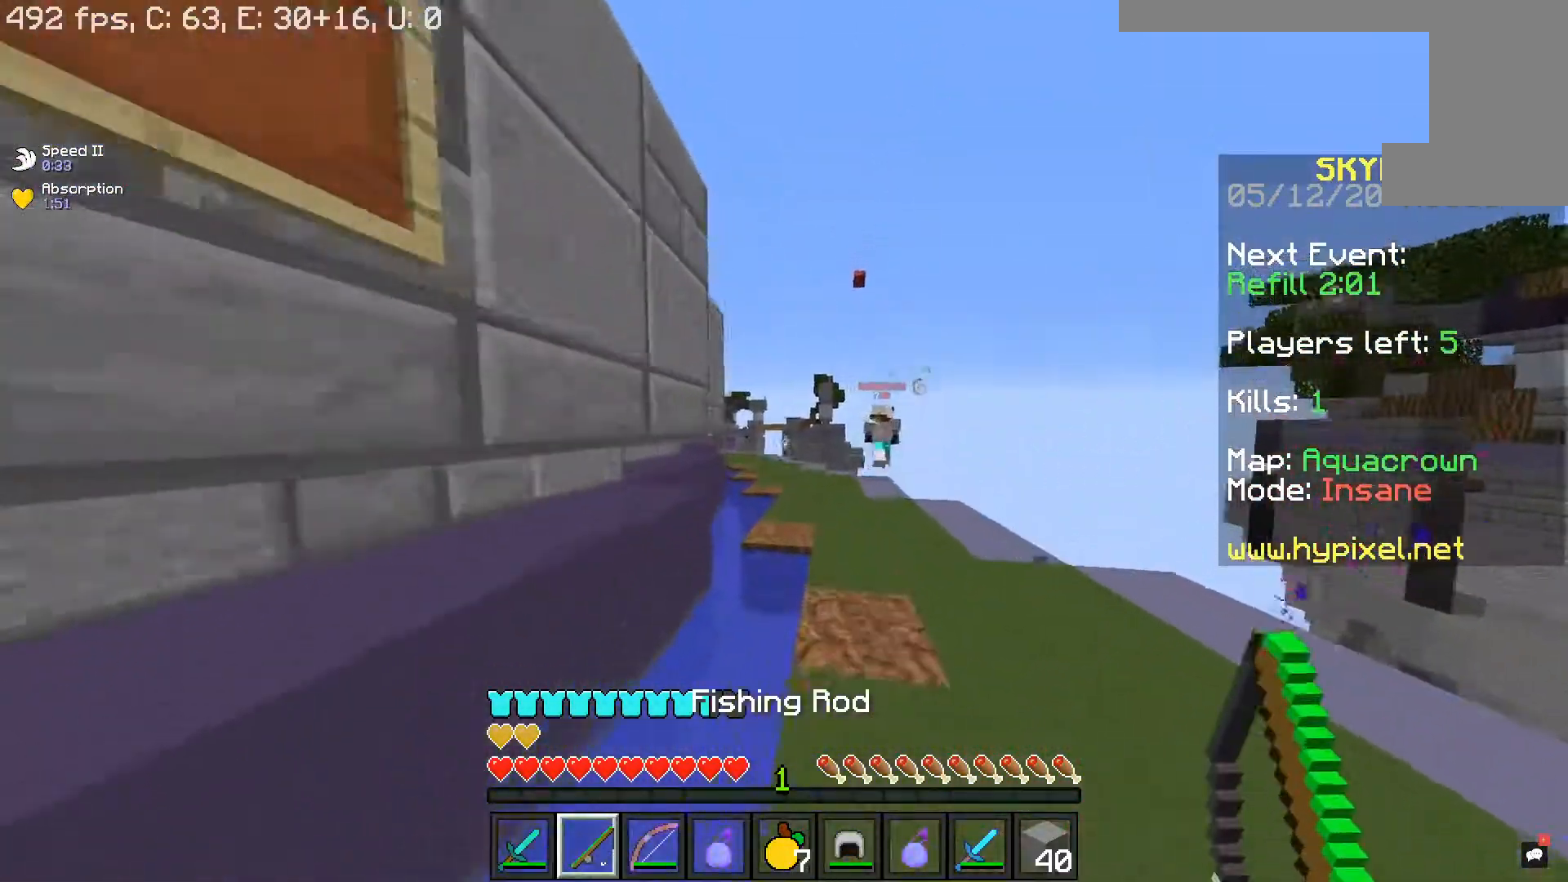
{"keys": ["a", "w"], "mouse": [], "events": [[200, "mouse_right", "down"], [383, "mouse_right", "up"], [500, "a", "down"]]}
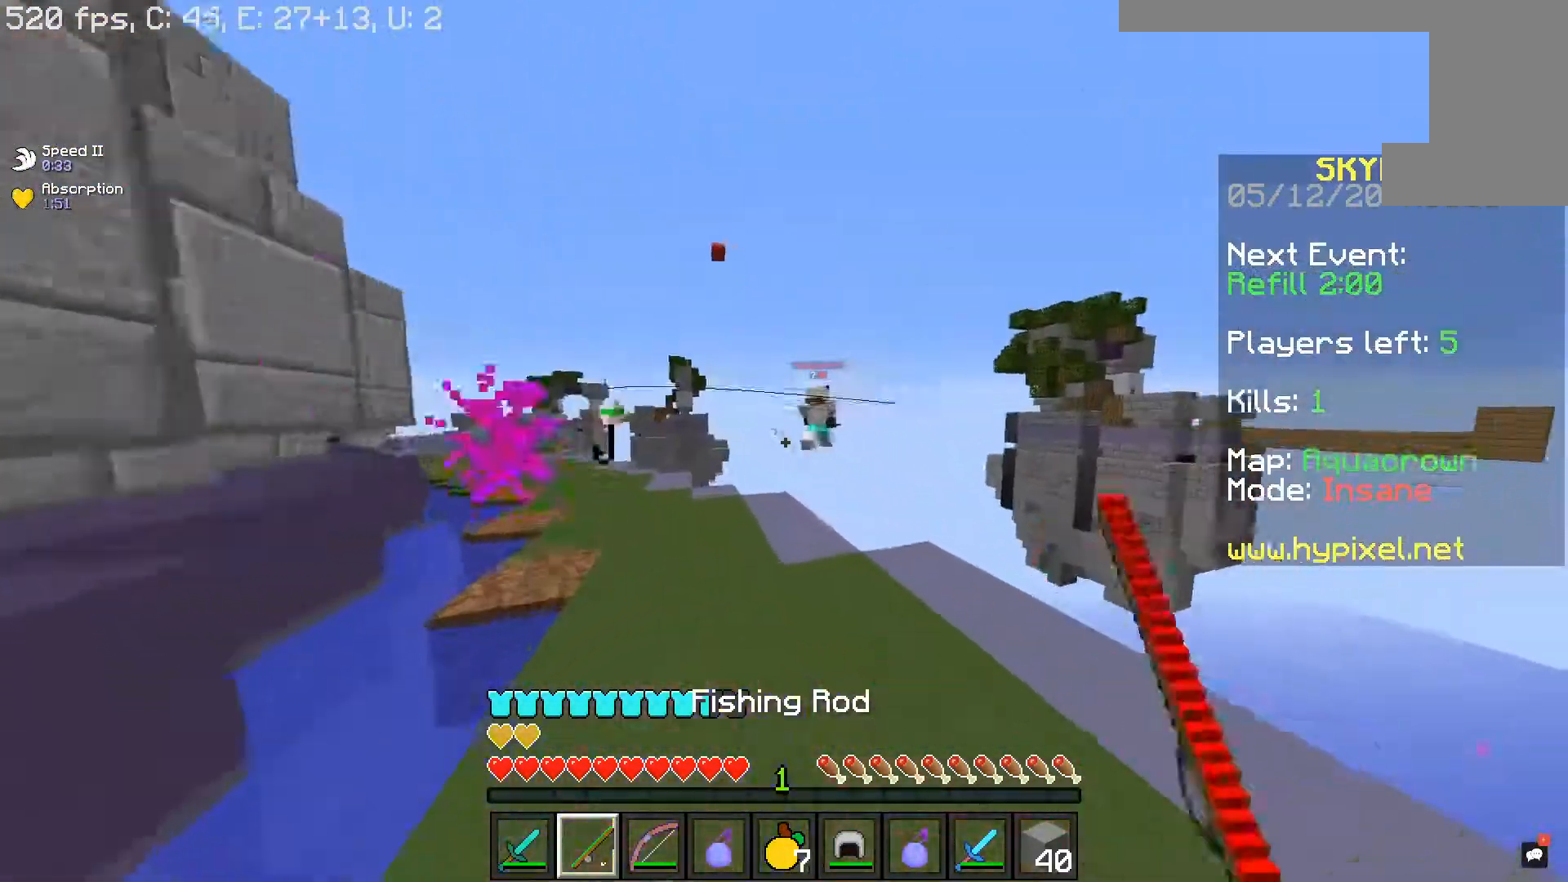
{"keys": ["a", "w"], "mouse": [], "events": []}
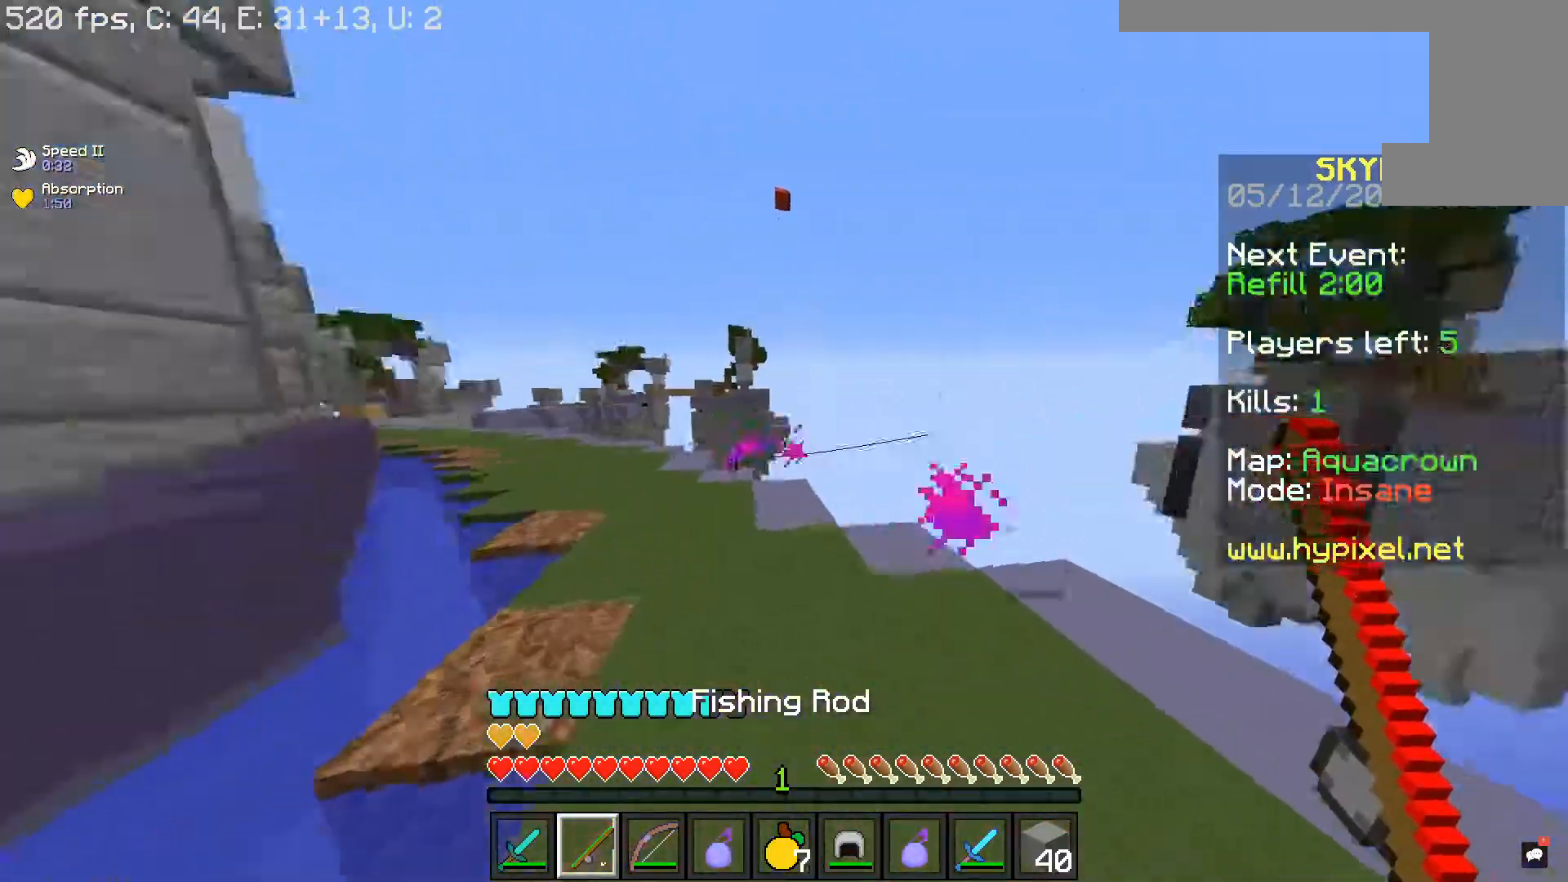
{"keys": ["w"], "mouse": [], "events": [[117, "a", "up"]]}
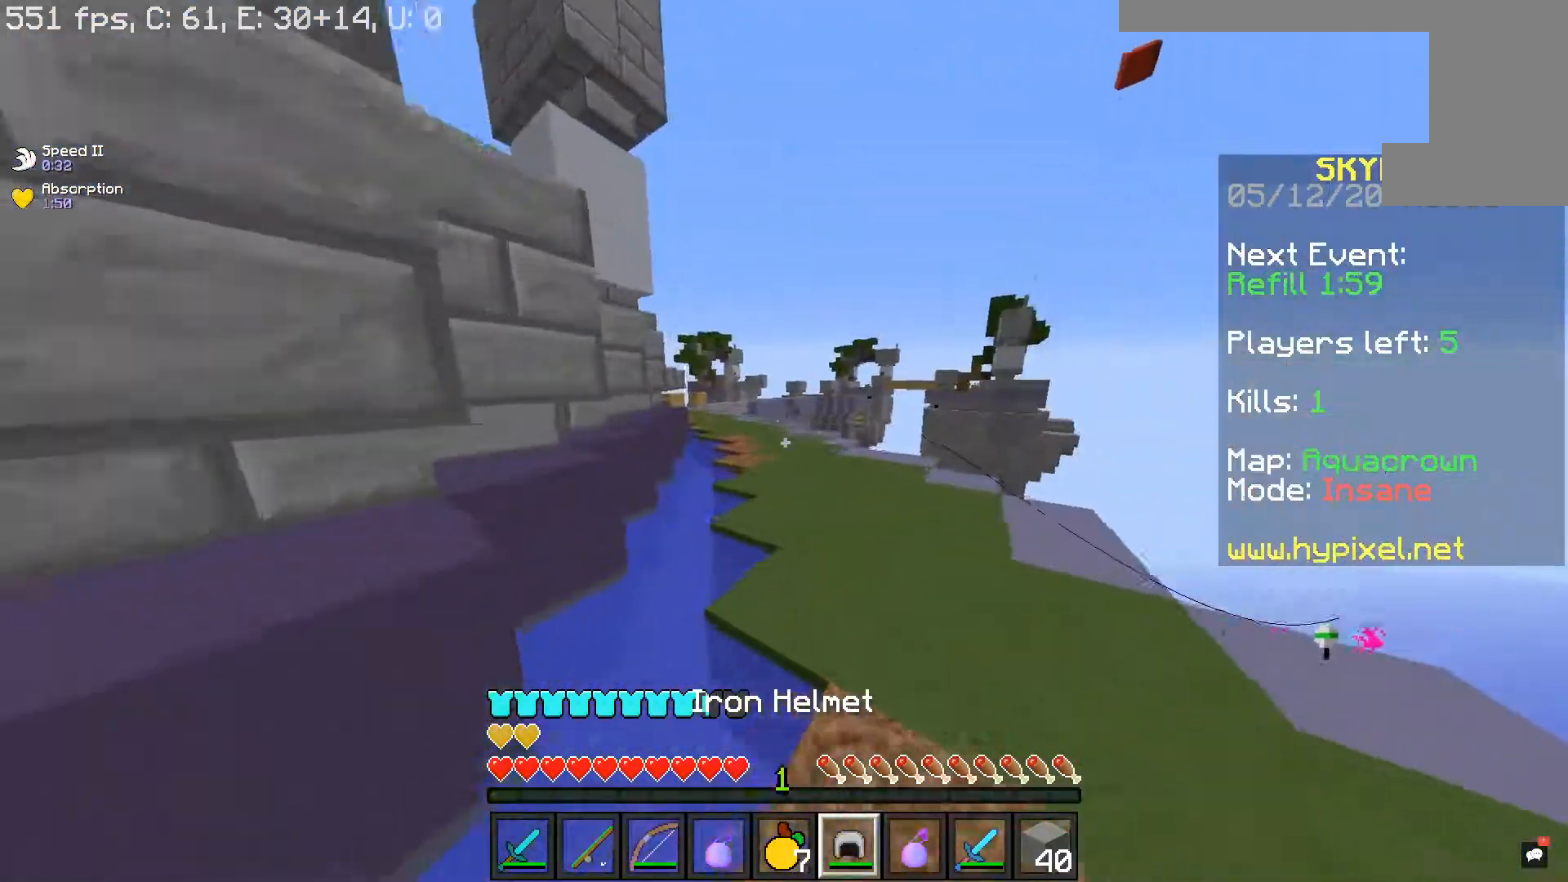
{"keys": ["s"], "mouse": [], "events": [[467, "w", "up"], [500, "s", "down"]]}
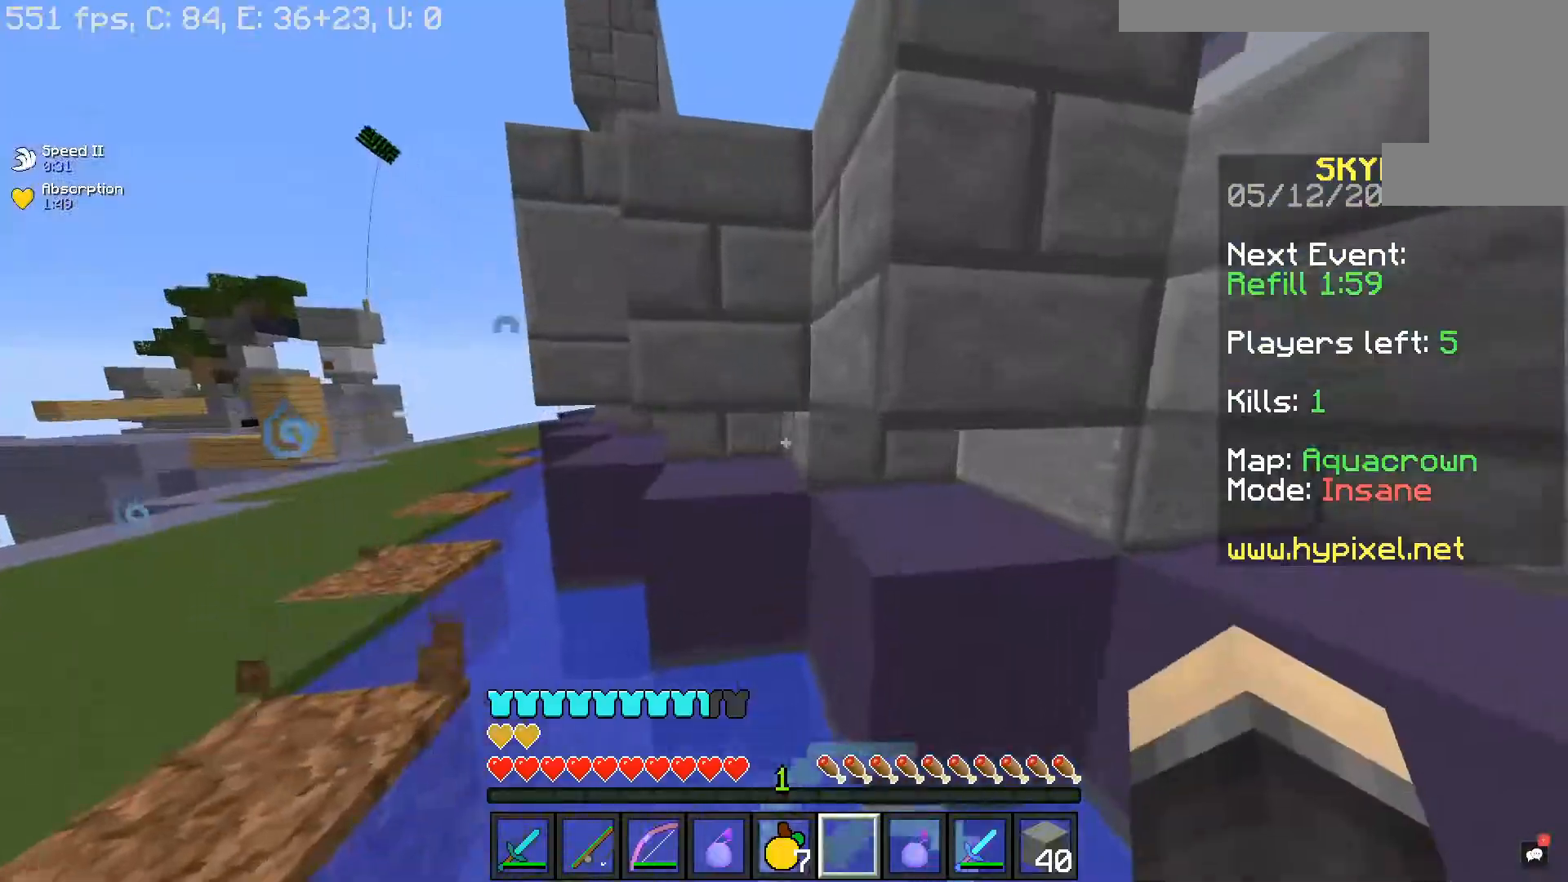
{"keys": [], "mouse": [], "events": [[50, "a", "down"], [167, "s", "up"], [233, "a", "up"]]}